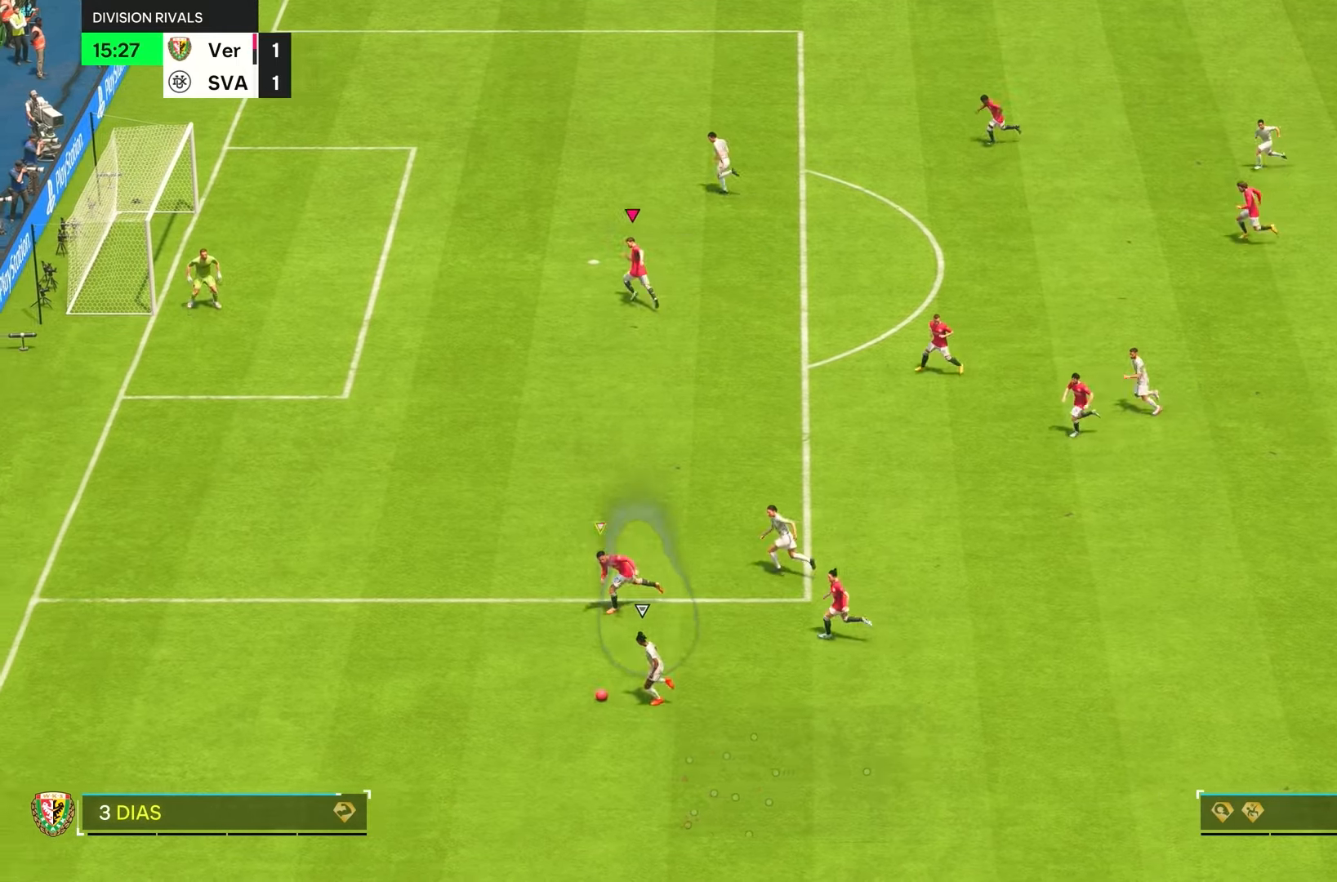
Gameplay with a controller (PlayStation layout); each line is a JSON object with the inputs held at the frame after it. "events" lists button and stick changes between this image and that frame as [ms after this image, input, new state], when the widget could be followed in between. Not read: L3 R3.
{"buttons": ["R2"], "left_stick": "left", "right_stick": "center", "events": [[333, "R1", "up"]]}
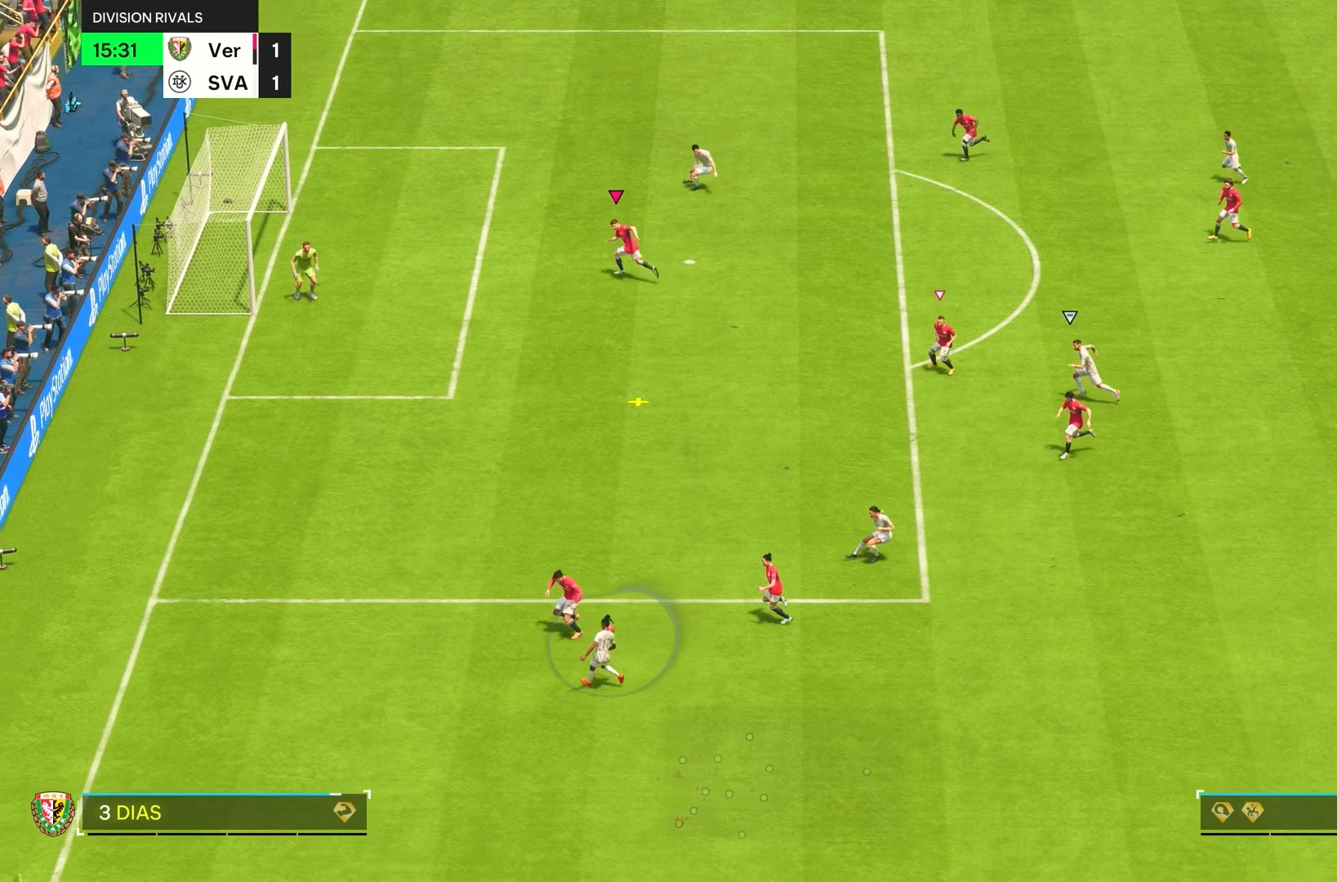
{"buttons": ["L2"], "left_stick": "up-right", "right_stick": "center", "events": [[33, "L1", "down"], [150, "R2", "up"], [167, "left_stick", "up-right"], [200, "L1", "up"], [300, "L2", "down"]]}
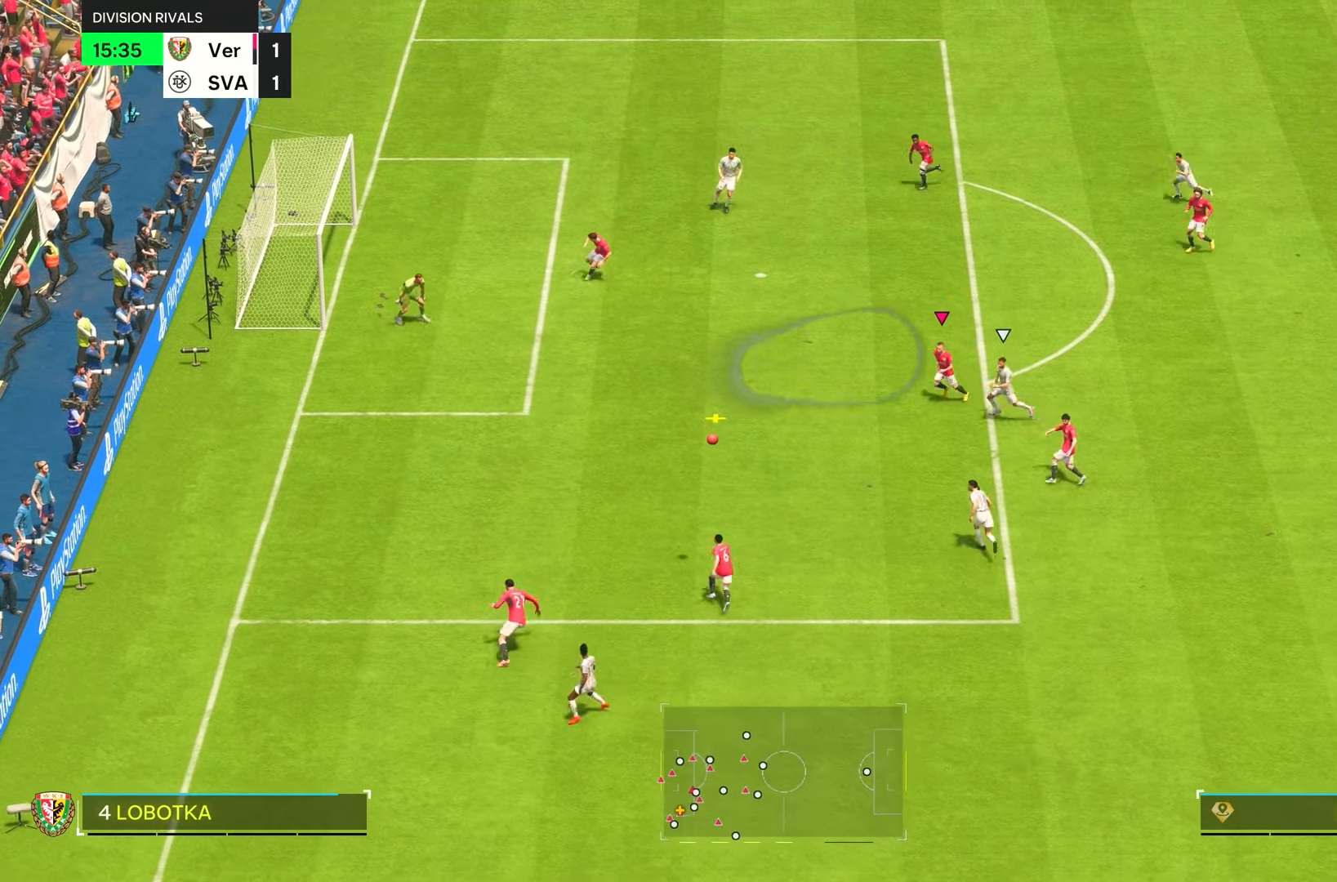
{"buttons": [], "left_stick": "down", "right_stick": "center", "events": [[33, "left_stick", "down-right"], [83, "L2", "up"], [100, "left_stick", "down"]]}
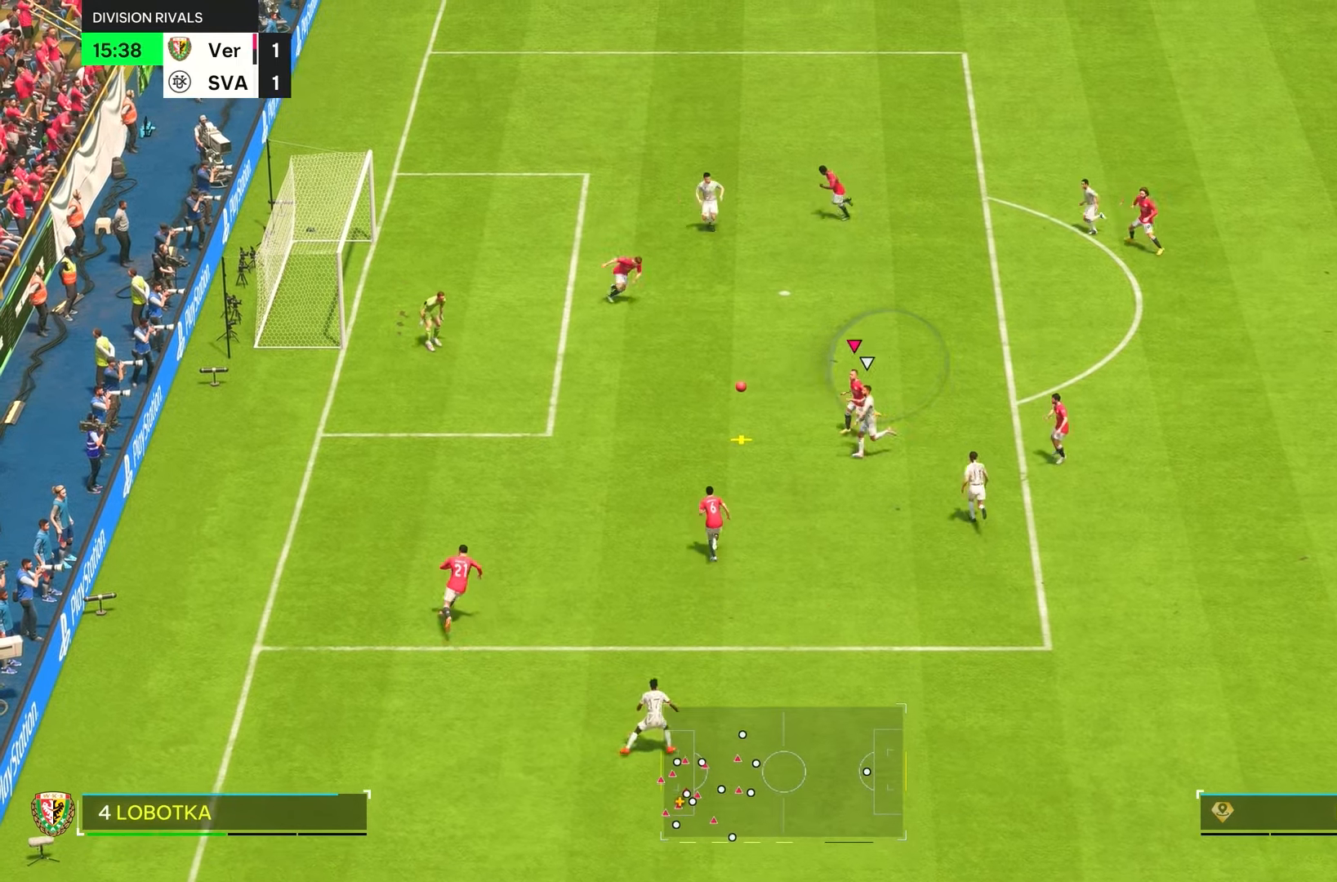
{"buttons": [], "left_stick": "down-left", "right_stick": "center", "events": [[450, "left_stick", "down-left"]]}
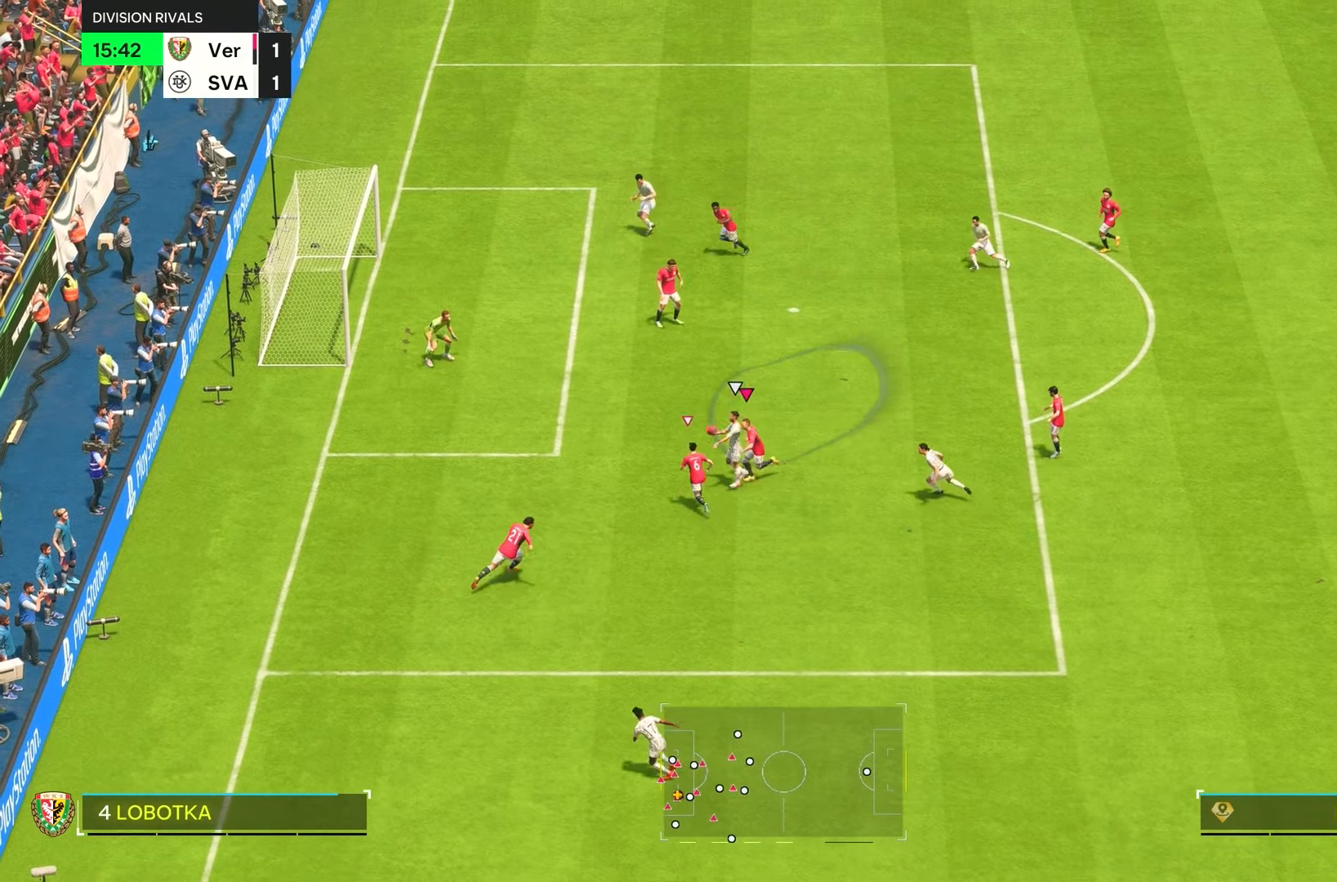
{"buttons": ["R1"], "left_stick": "left", "right_stick": "center", "events": [[83, "L1", "down"], [150, "R1", "down"], [150, "left_stick", "up"], [283, "L1", "up"], [450, "left_stick", "left"]]}
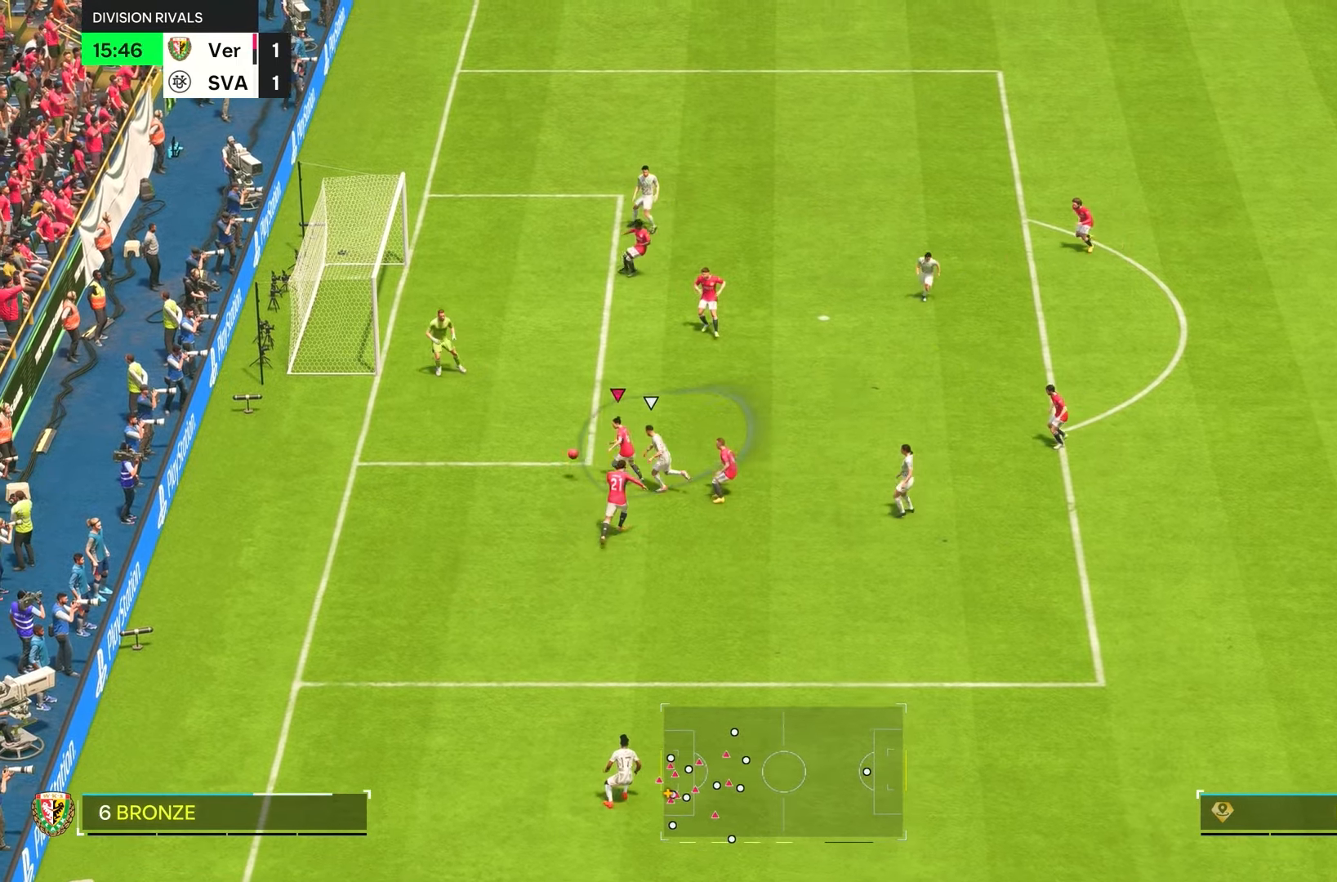
{"buttons": [], "left_stick": "down", "right_stick": "center", "events": [[117, "R1", "up"], [250, "left_stick", "down"]]}
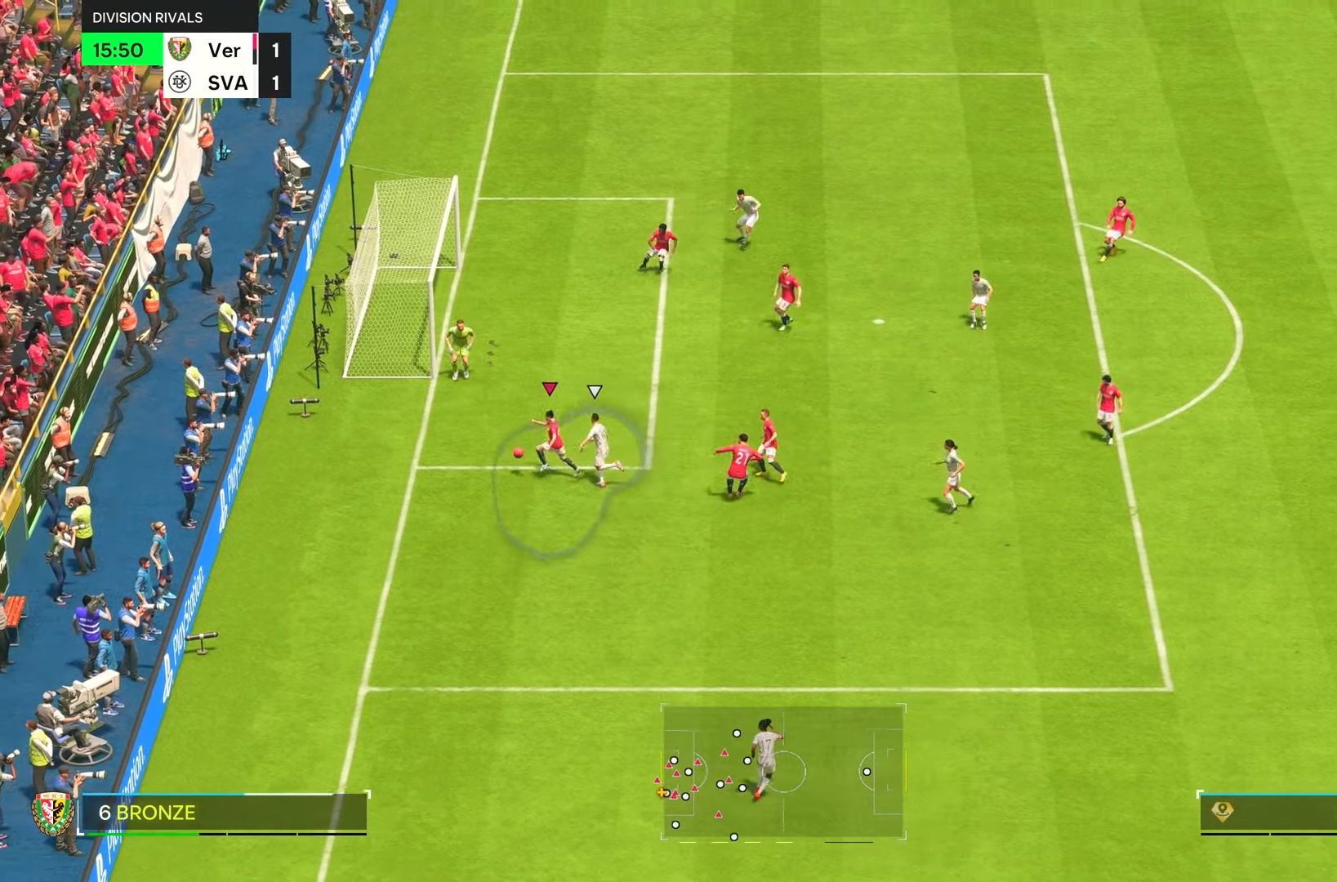
{"buttons": [], "left_stick": "down", "right_stick": "center", "events": []}
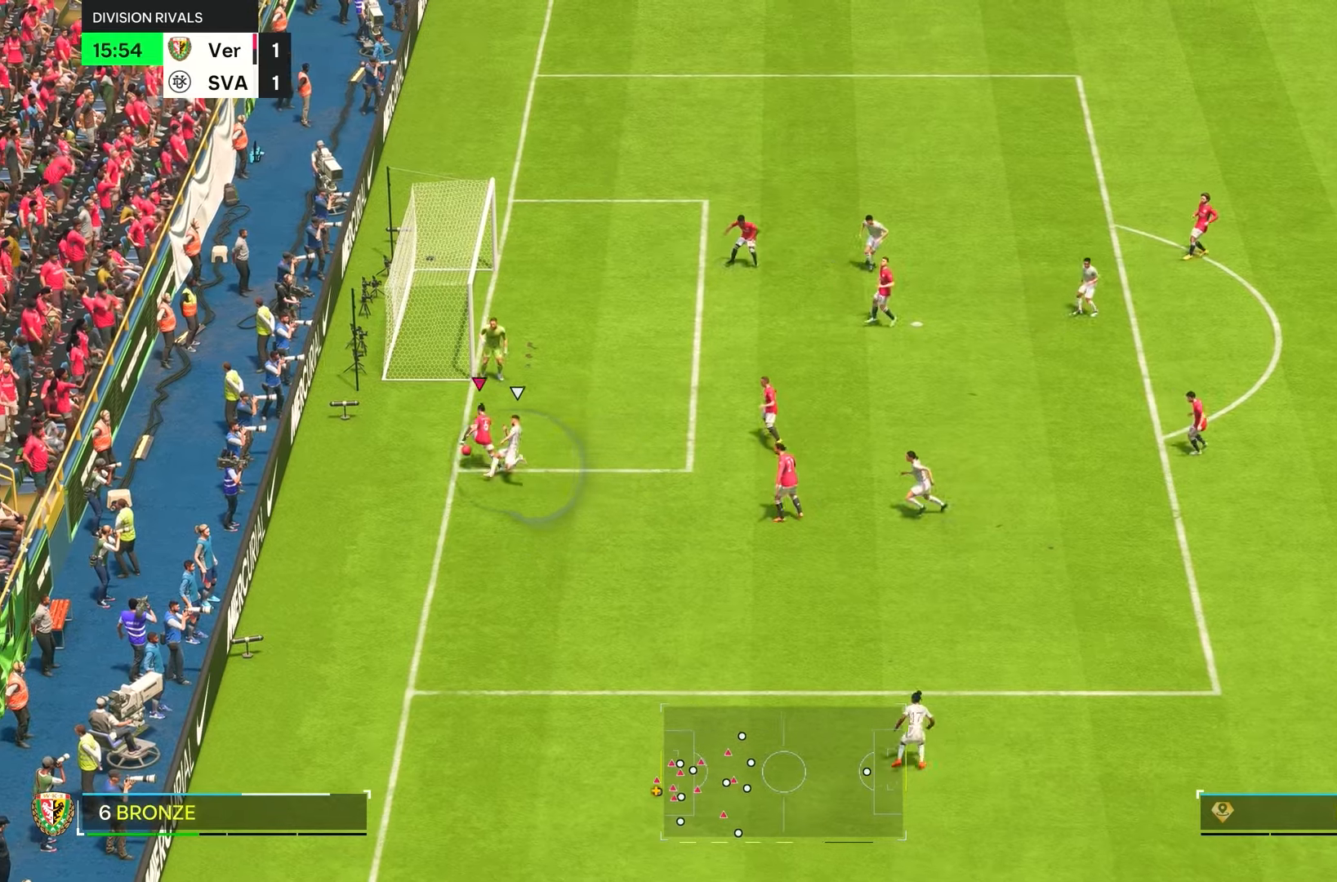
{"buttons": [], "left_stick": "down", "right_stick": "center", "events": []}
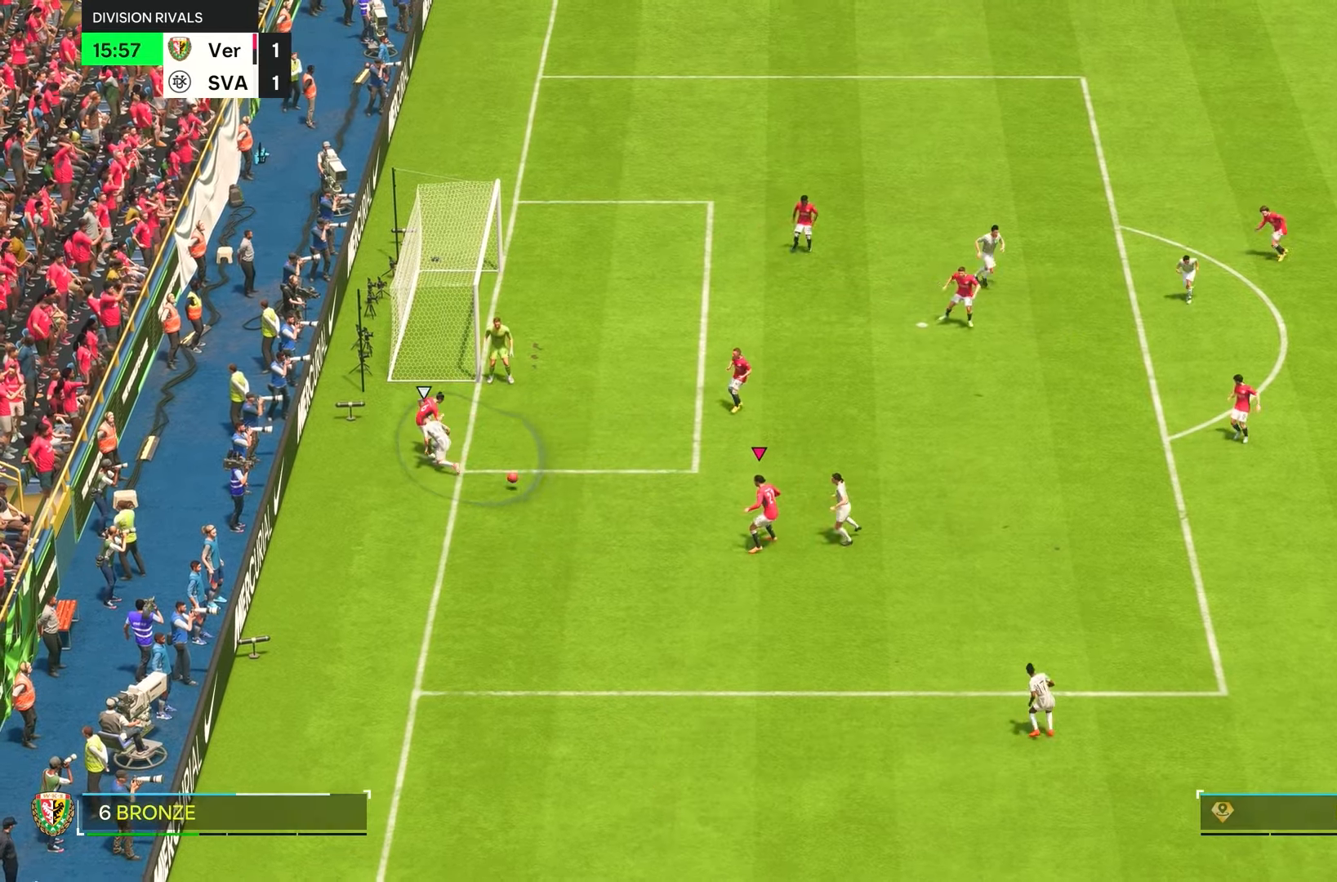
{"buttons": ["L1", "R1"], "left_stick": "down", "right_stick": "center", "events": [[67, "left_stick", "right"], [433, "L1", "down"], [433, "left_stick", "down"], [500, "R1", "down"]]}
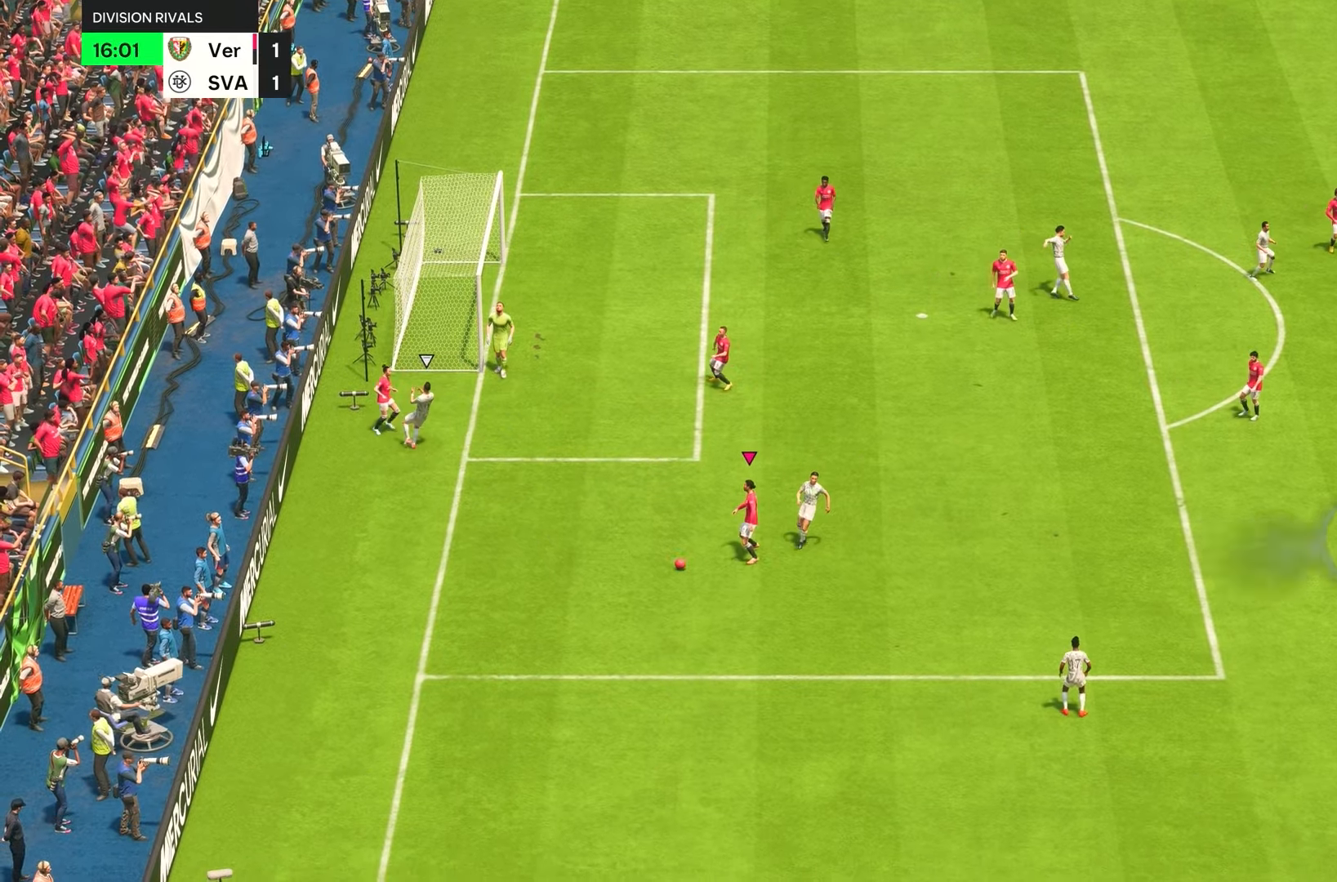
{"buttons": ["L1", "R1"], "left_stick": "center", "right_stick": "center", "events": [[100, "L1", "up"], [133, "R1", "up"], [167, "L1", "down"], [233, "R1", "down"], [317, "L1", "up"], [350, "R1", "up"], [383, "left_stick", "center"], [450, "L1", "down"], [450, "R1", "down"]]}
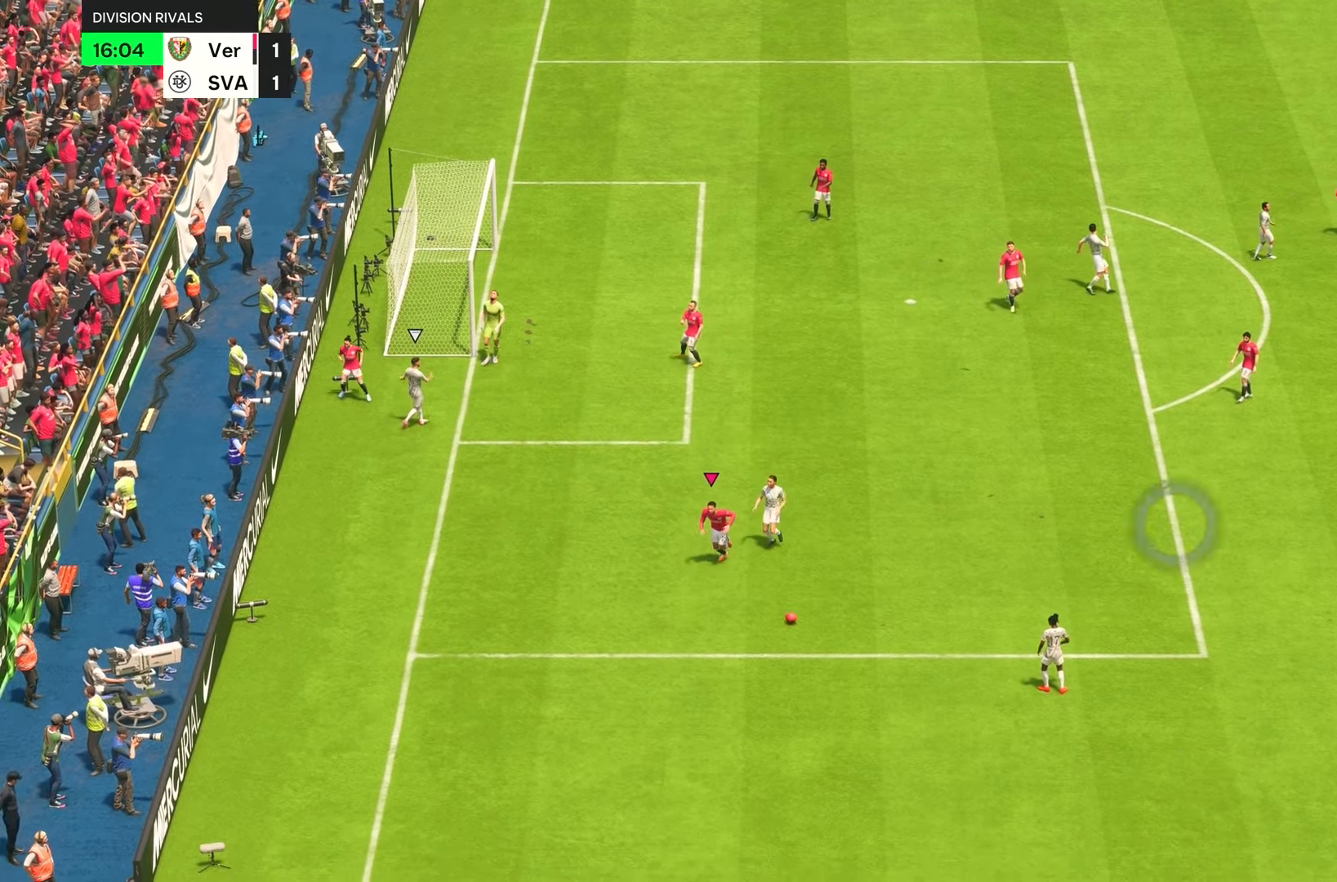
{"buttons": [], "left_stick": "center", "right_stick": "center", "events": [[50, "R1", "up"], [117, "L1", "up"], [150, "R1", "down"], [250, "L1", "down"], [250, "R1", "up"], [350, "R1", "down"], [417, "L1", "up"], [483, "R1", "up"]]}
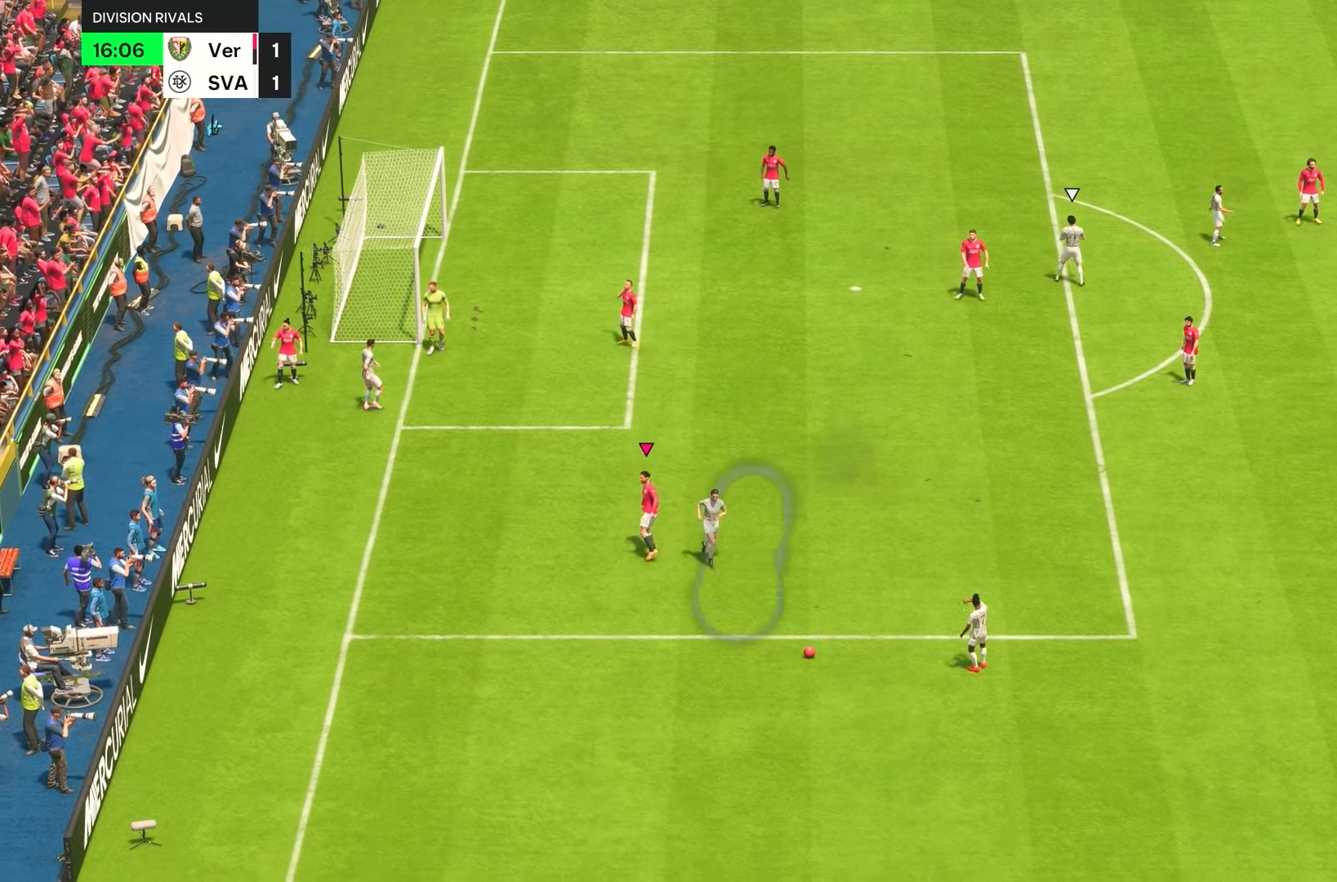
{"buttons": ["L1", "R1"], "left_stick": "center", "right_stick": "center", "events": [[150, "L1", "down"], [250, "L1", "up"], [283, "R1", "down"], [383, "L1", "down"], [417, "R1", "up"], [483, "R1", "down"]]}
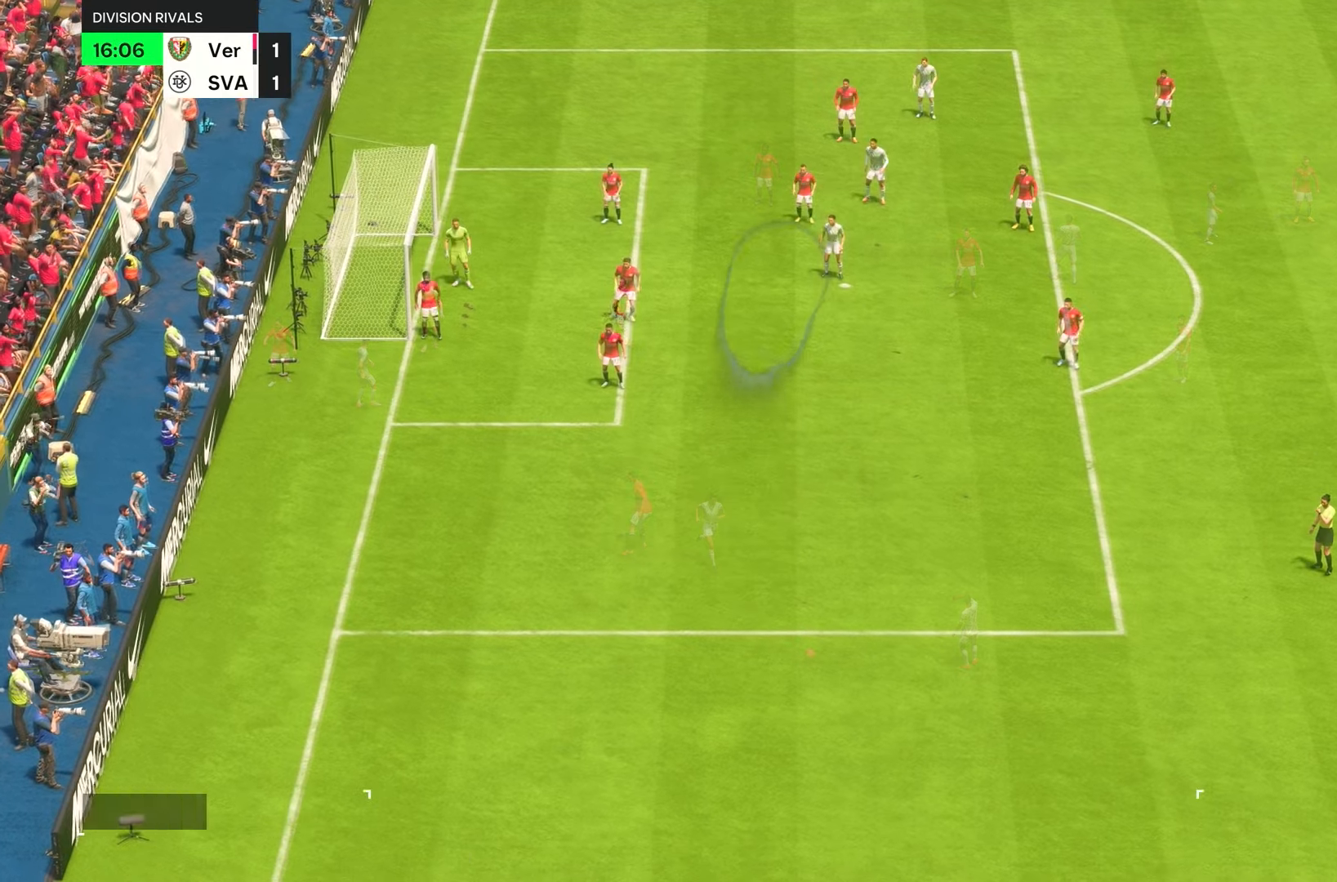
{"buttons": [], "left_stick": "center", "right_stick": "down-right", "events": [[17, "L1", "up"], [117, "R1", "up"], [317, "right_stick", "down-right"]]}
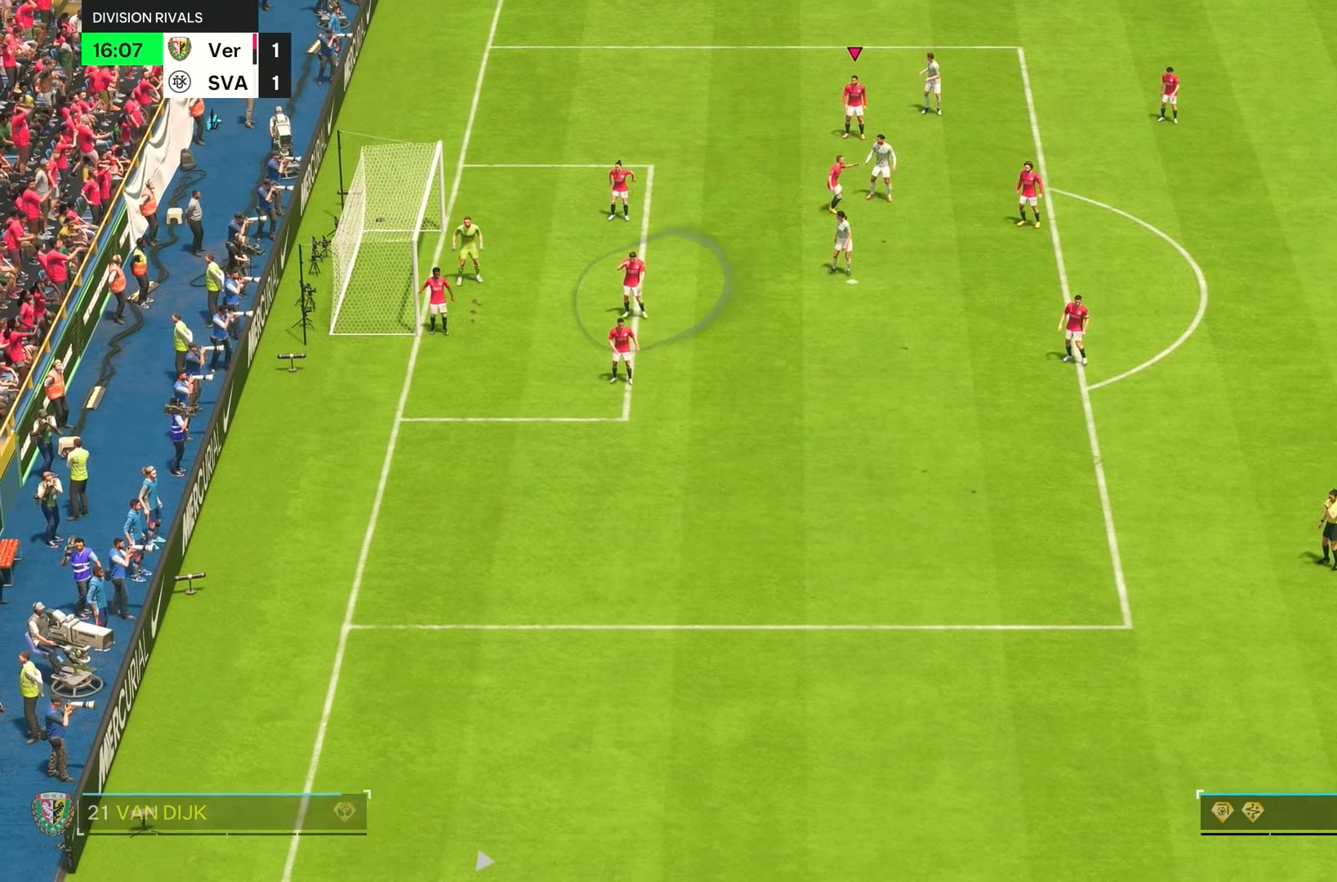
{"buttons": [], "left_stick": "center", "right_stick": "down-right", "events": []}
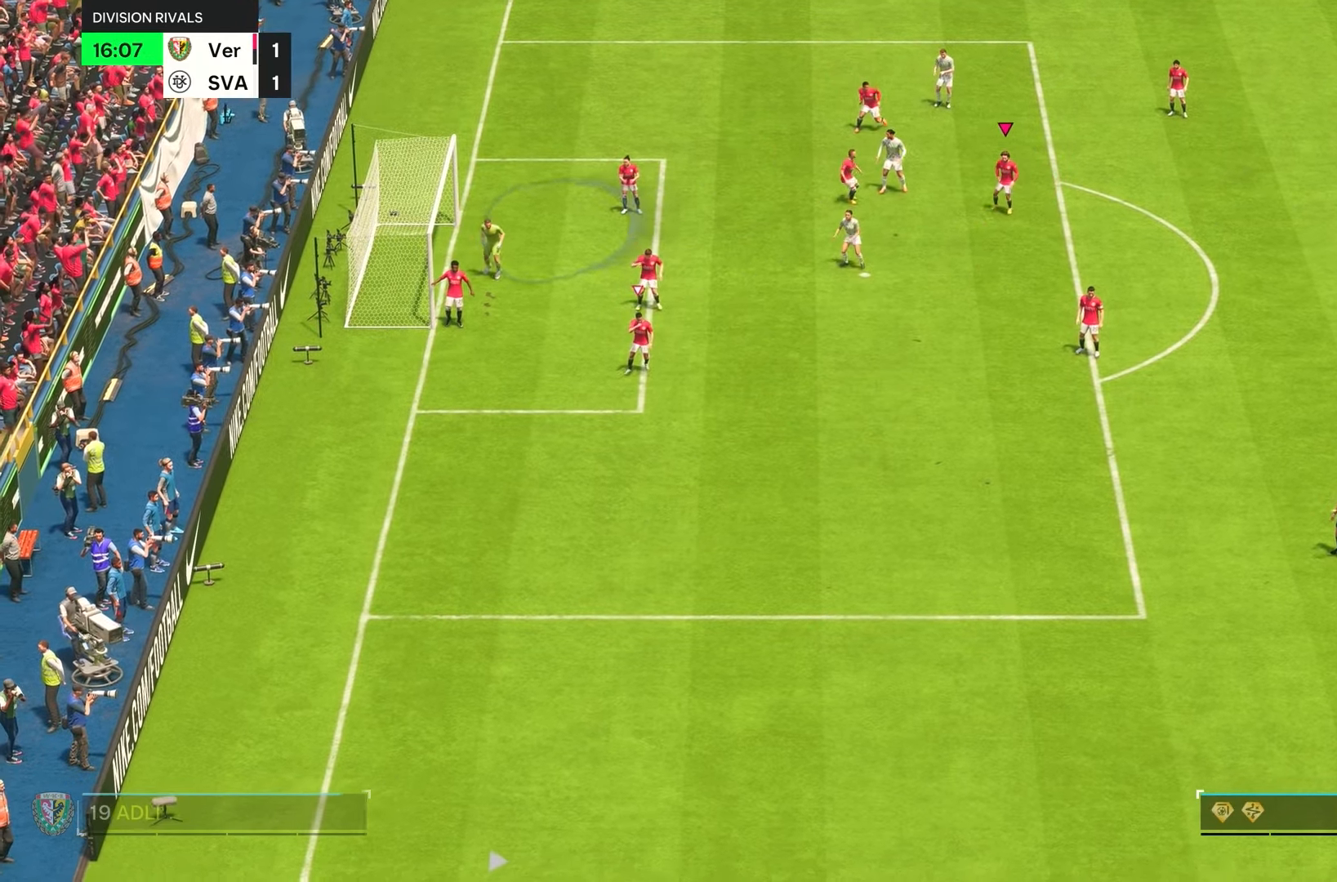
{"buttons": [], "left_stick": "center", "right_stick": "down-right", "events": []}
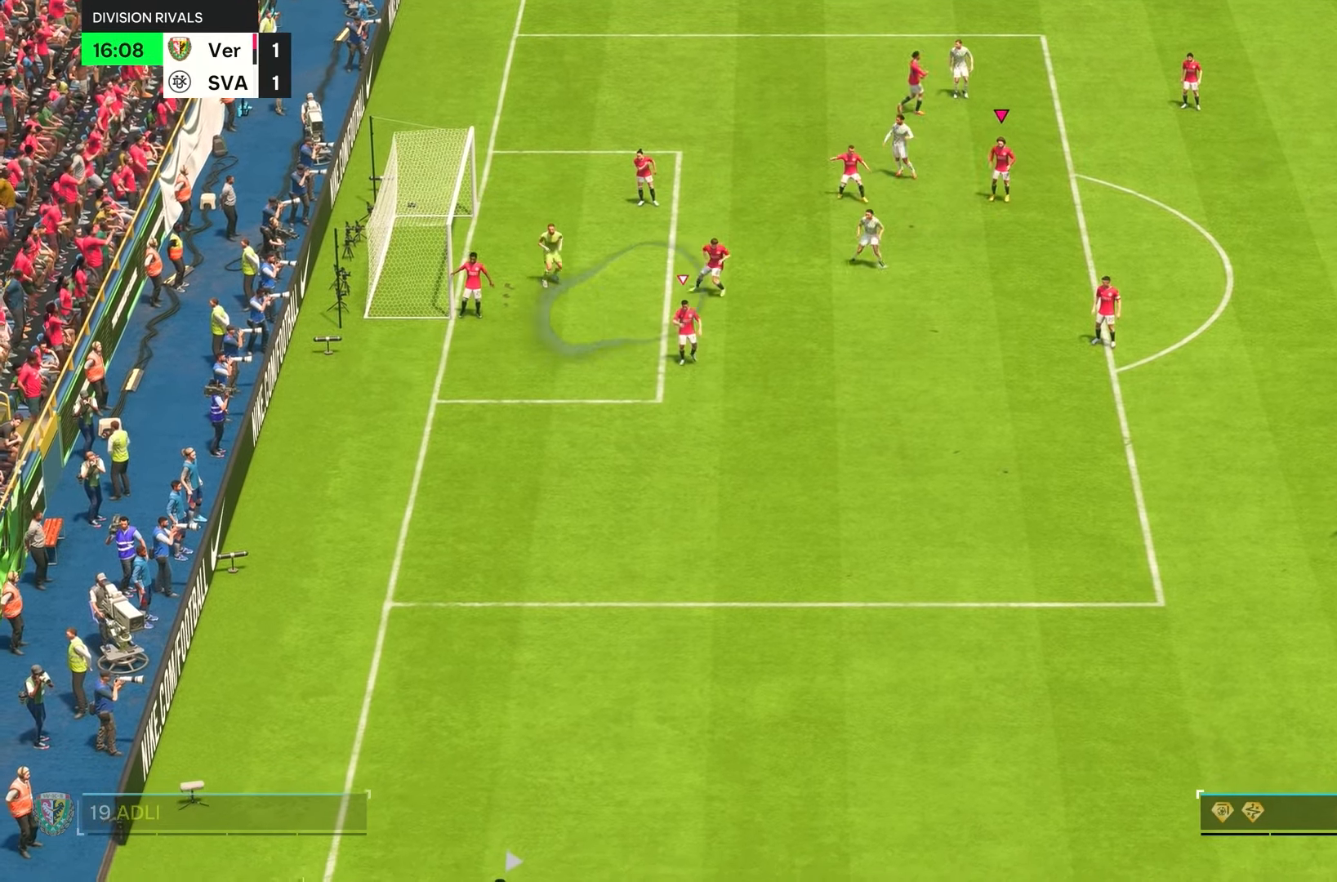
{"buttons": [], "left_stick": "down-right", "right_stick": "center", "events": [[200, "L1", "down"], [283, "left_stick", "down-right"], [417, "L1", "up"], [417, "right_stick", "center"]]}
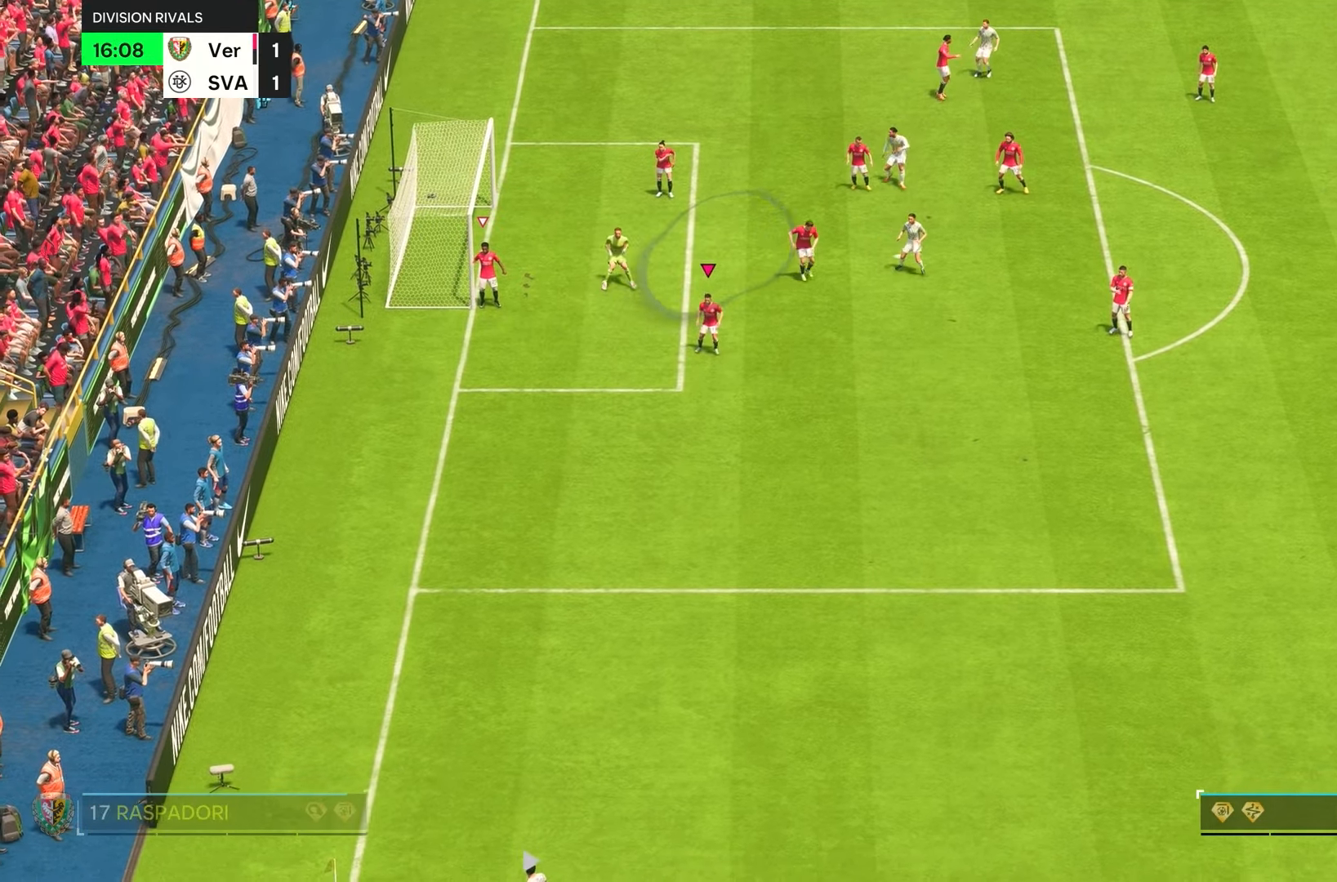
{"buttons": ["TRIANGLE"], "left_stick": "center", "right_stick": "center", "events": [[267, "right_stick", "up-right"], [400, "TRIANGLE", "down"], [417, "left_stick", "center"], [417, "right_stick", "center"]]}
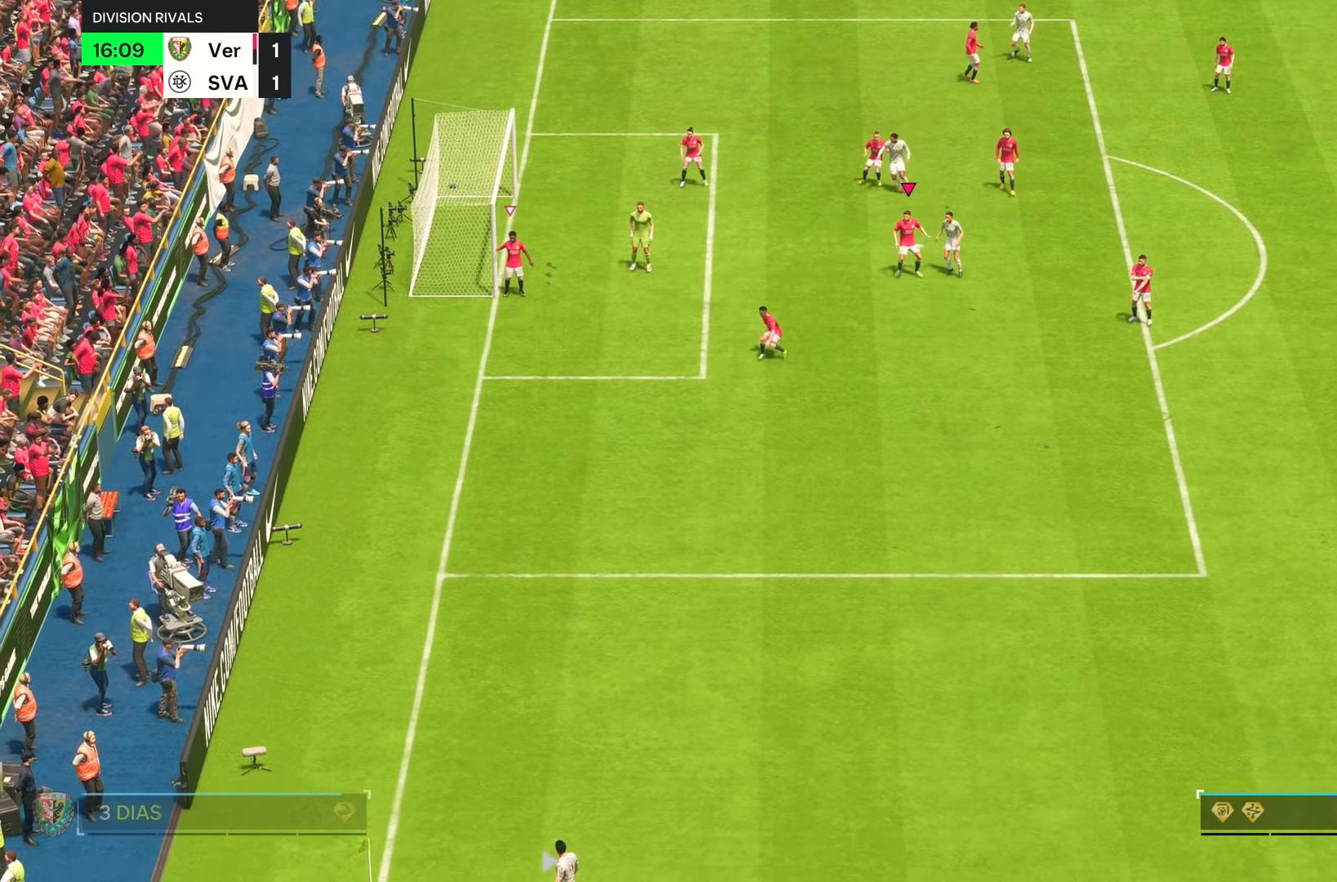
{"buttons": [], "left_stick": "down-right", "right_stick": "center", "events": [[200, "left_stick", "down-right"], [200, "right_stick", "down-left"], [383, "right_stick", "center"], [500, "TRIANGLE", "up"]]}
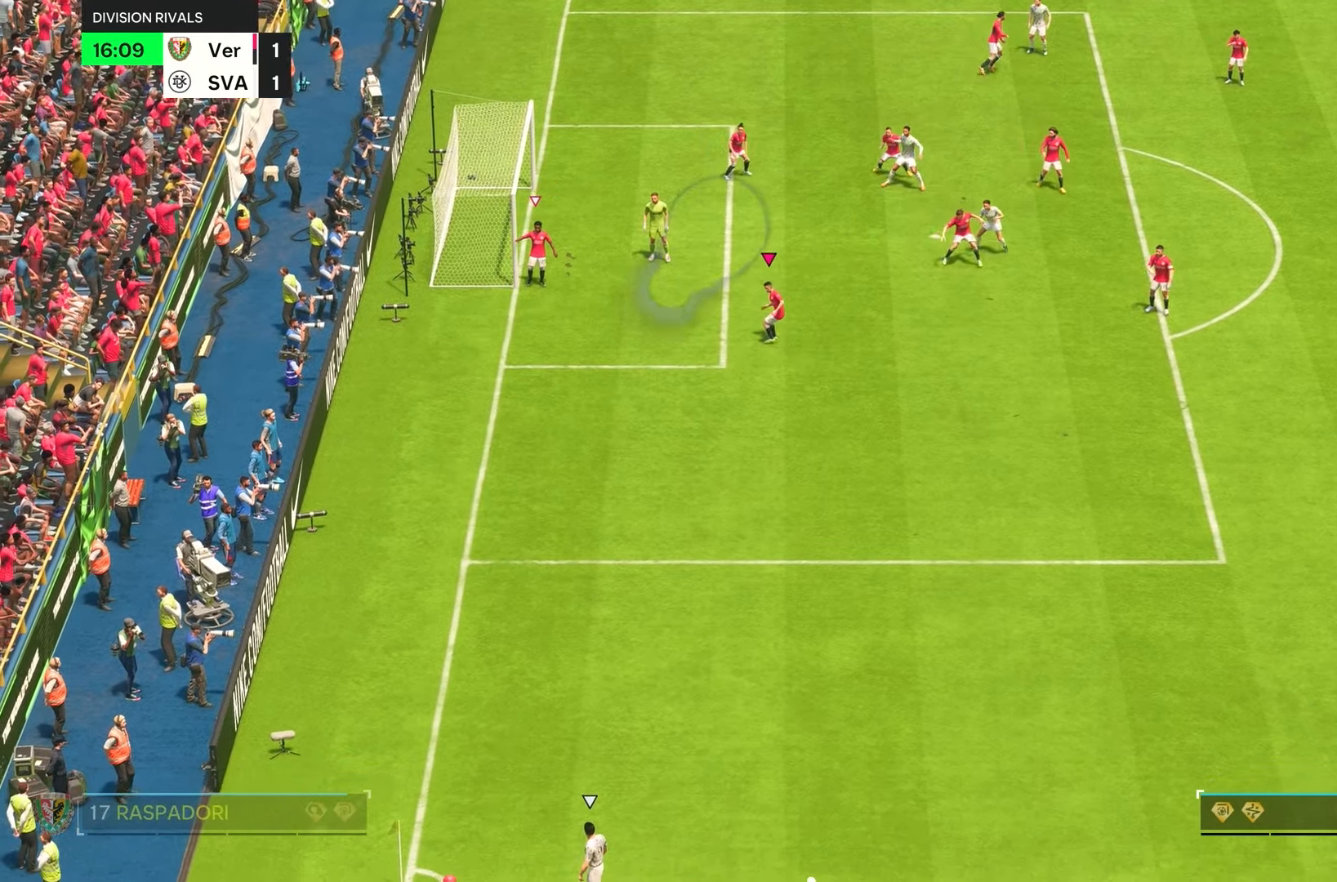
{"buttons": [], "left_stick": "down-right", "right_stick": "up", "events": [[300, "L2", "down"], [417, "right_stick", "up"], [433, "L2", "up"]]}
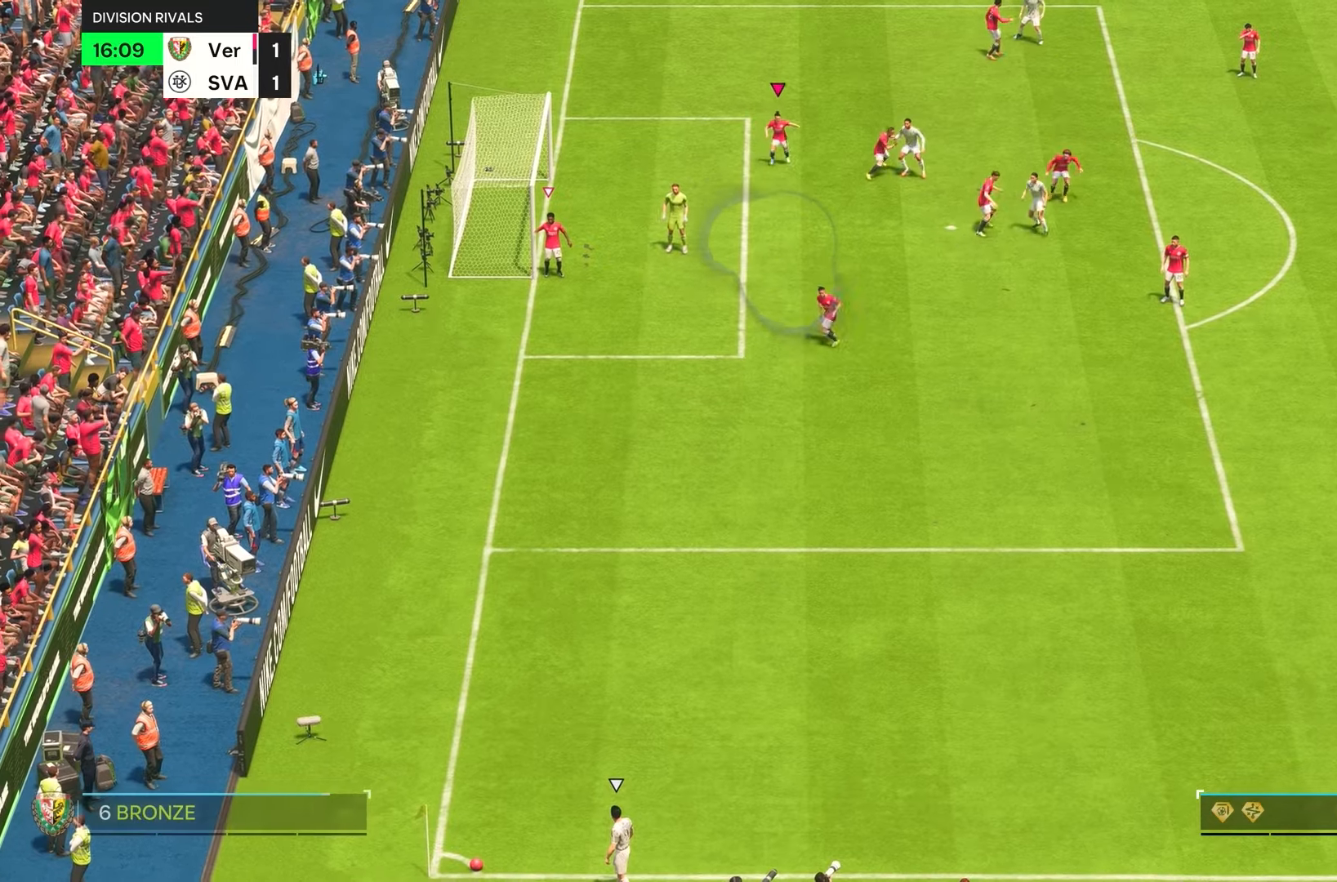
{"buttons": ["L2"], "left_stick": "center", "right_stick": "center", "events": [[33, "L2", "down"], [83, "right_stick", "down"], [133, "left_stick", "center"], [250, "right_stick", "center"], [317, "left_stick", "up"], [483, "left_stick", "center"]]}
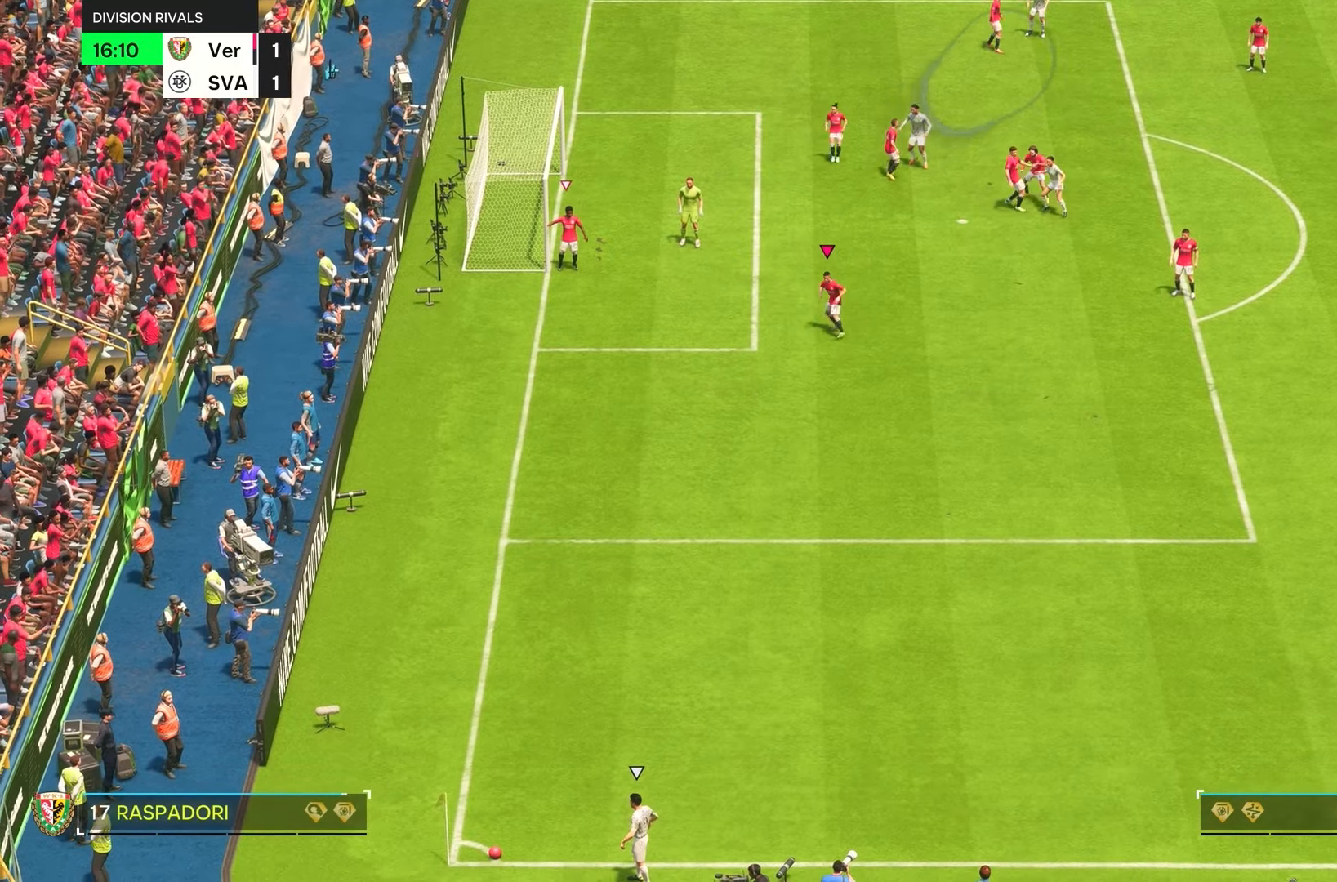
{"buttons": ["L2"], "left_stick": "down-left", "right_stick": "center", "events": [[83, "left_stick", "down"], [100, "right_stick", "up"], [200, "L2", "up"], [250, "L2", "down"], [250, "right_stick", "center"], [283, "left_stick", "center"], [450, "left_stick", "down-left"]]}
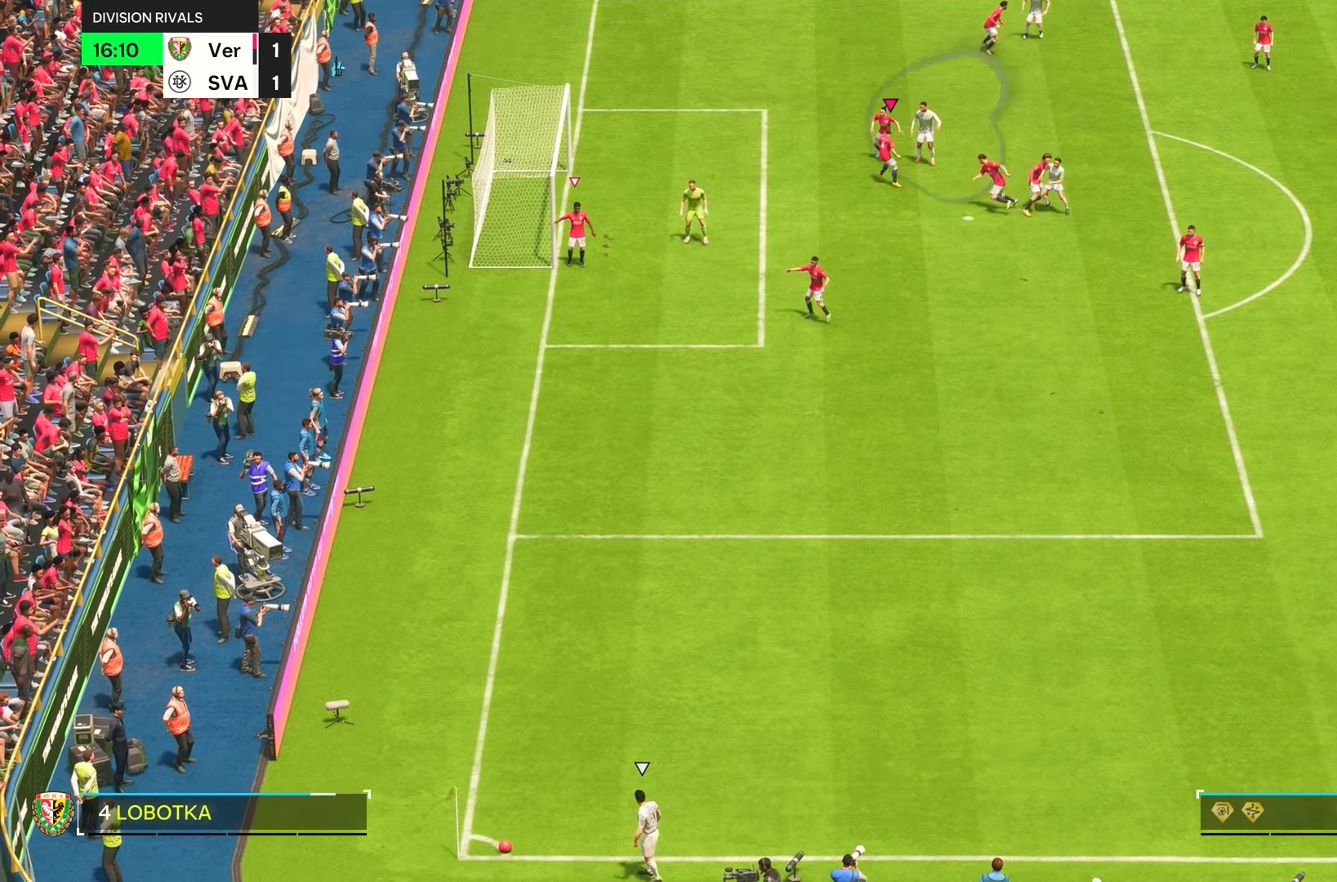
{"buttons": [], "left_stick": "down-left", "right_stick": "center", "events": [[33, "right_stick", "down"], [167, "L2", "up"], [233, "right_stick", "up"], [383, "right_stick", "center"]]}
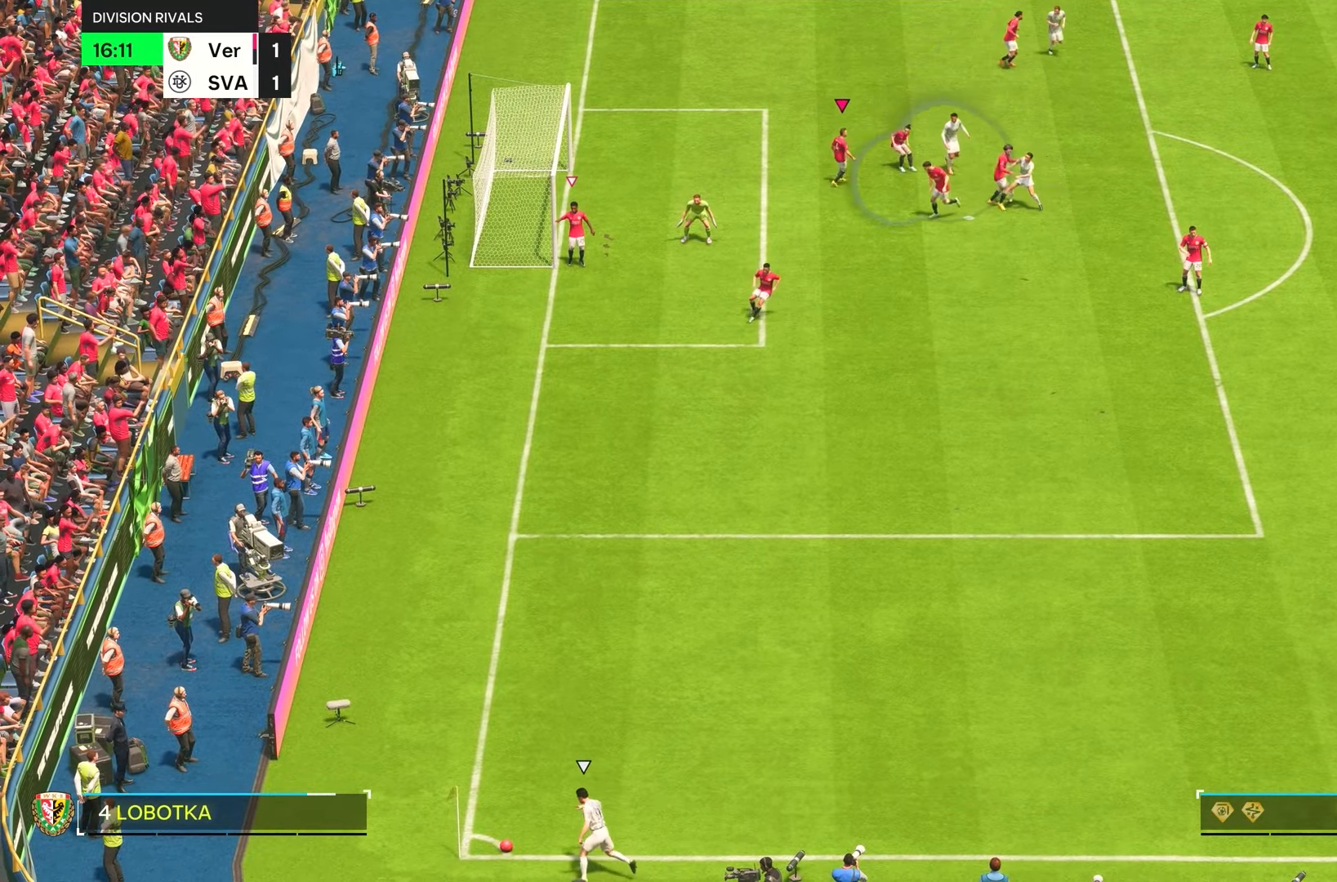
{"buttons": [], "left_stick": "right", "right_stick": "center", "events": [[17, "left_stick", "down"], [117, "left_stick", "center"], [300, "left_stick", "down"], [350, "L1", "down"], [450, "left_stick", "right"], [483, "L1", "up"]]}
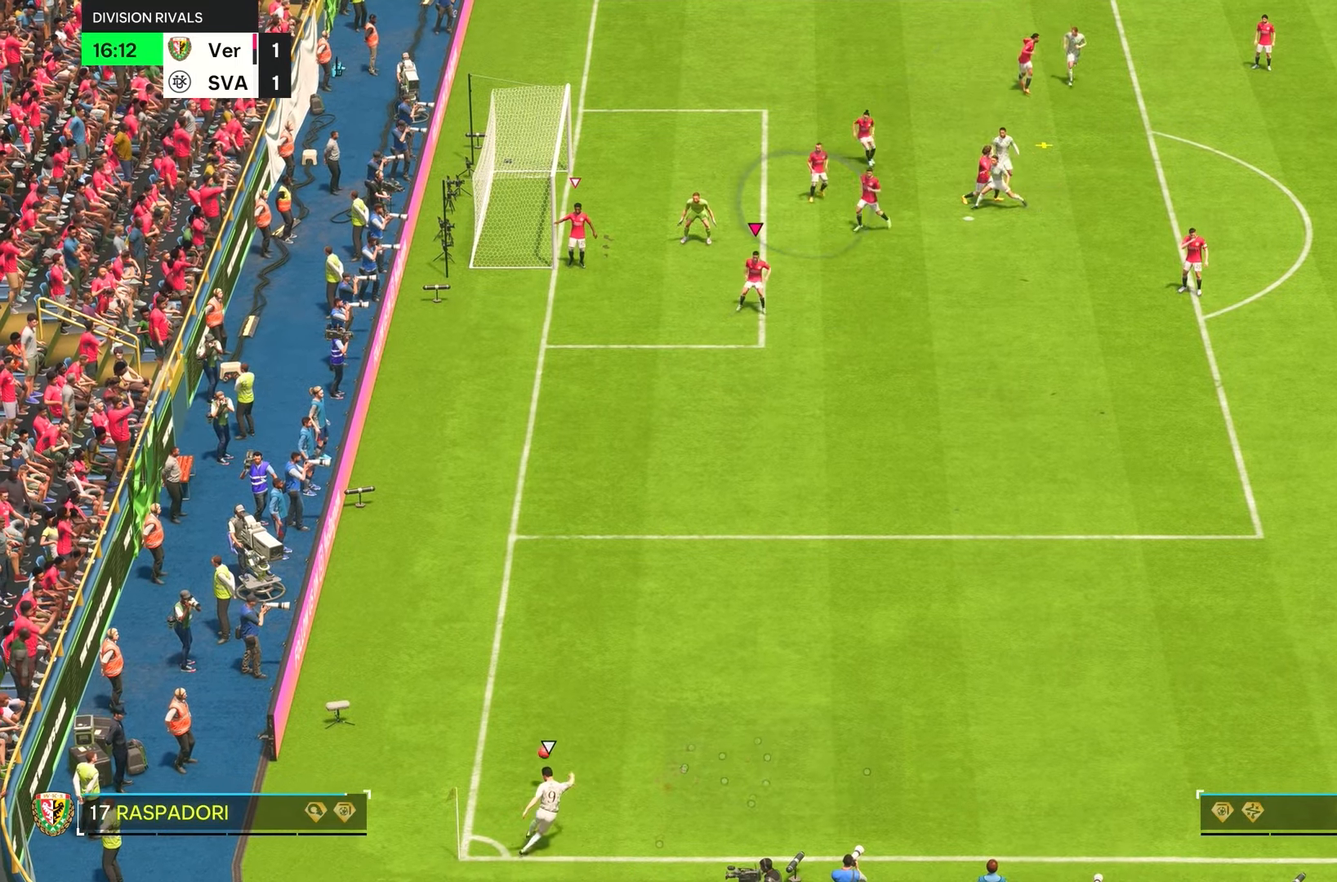
{"buttons": ["L1"], "left_stick": "down-right", "right_stick": "center", "events": [[50, "left_stick", "down-right"], [283, "left_stick", "right"], [483, "L1", "down"], [483, "left_stick", "down-right"]]}
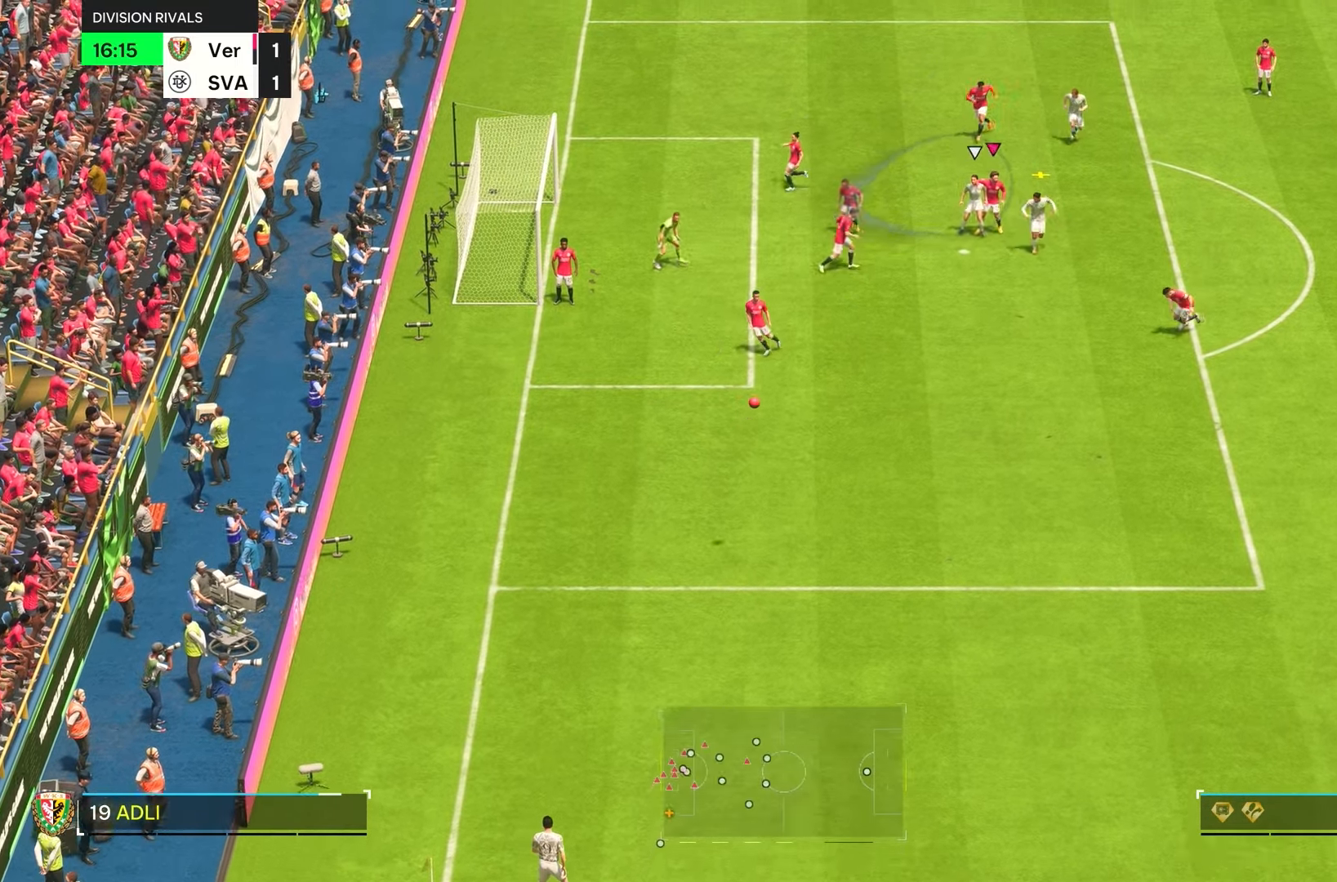
{"buttons": [], "left_stick": "down-right", "right_stick": "center", "events": [[117, "L1", "up"]]}
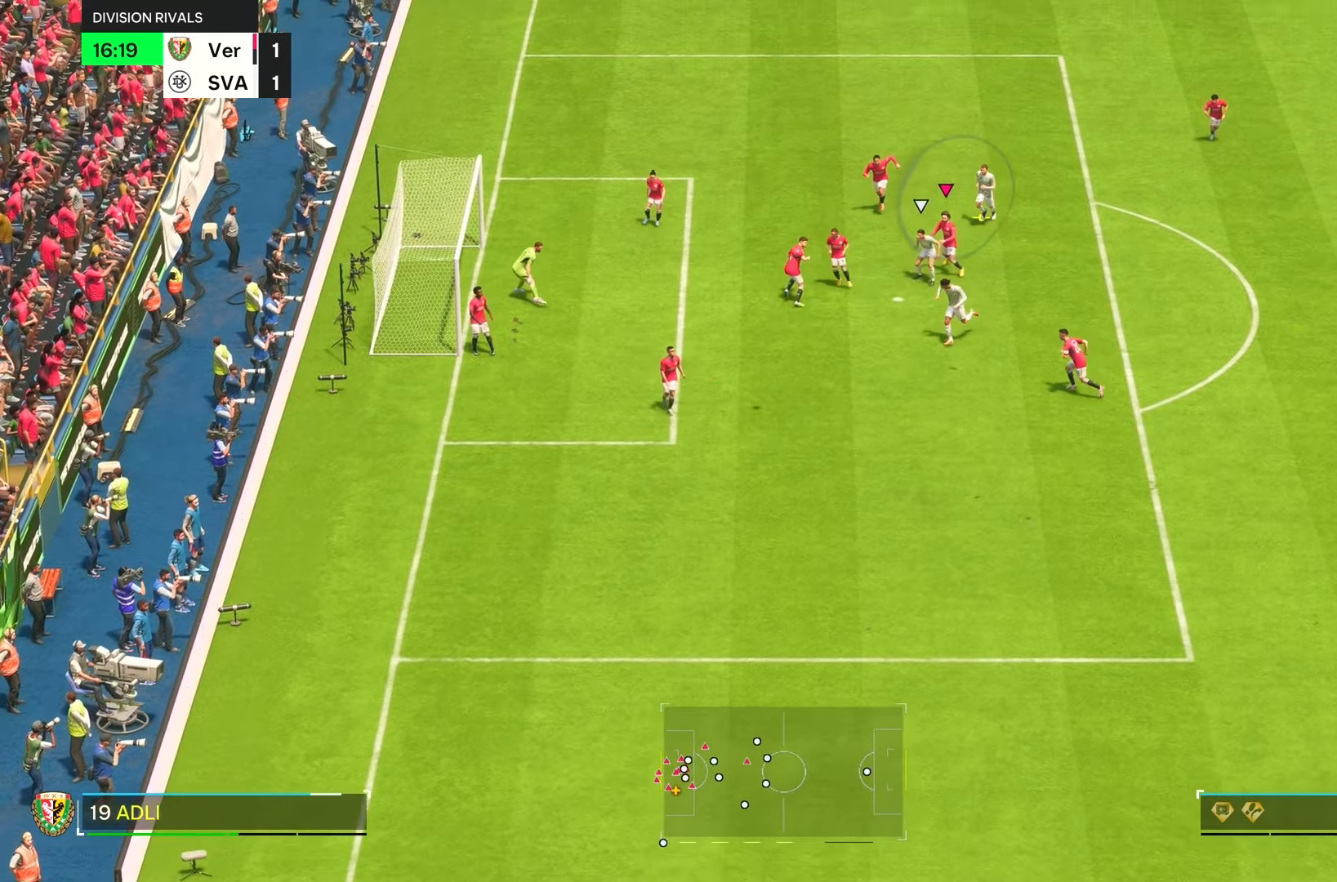
{"buttons": [], "left_stick": "down-right", "right_stick": "center", "events": []}
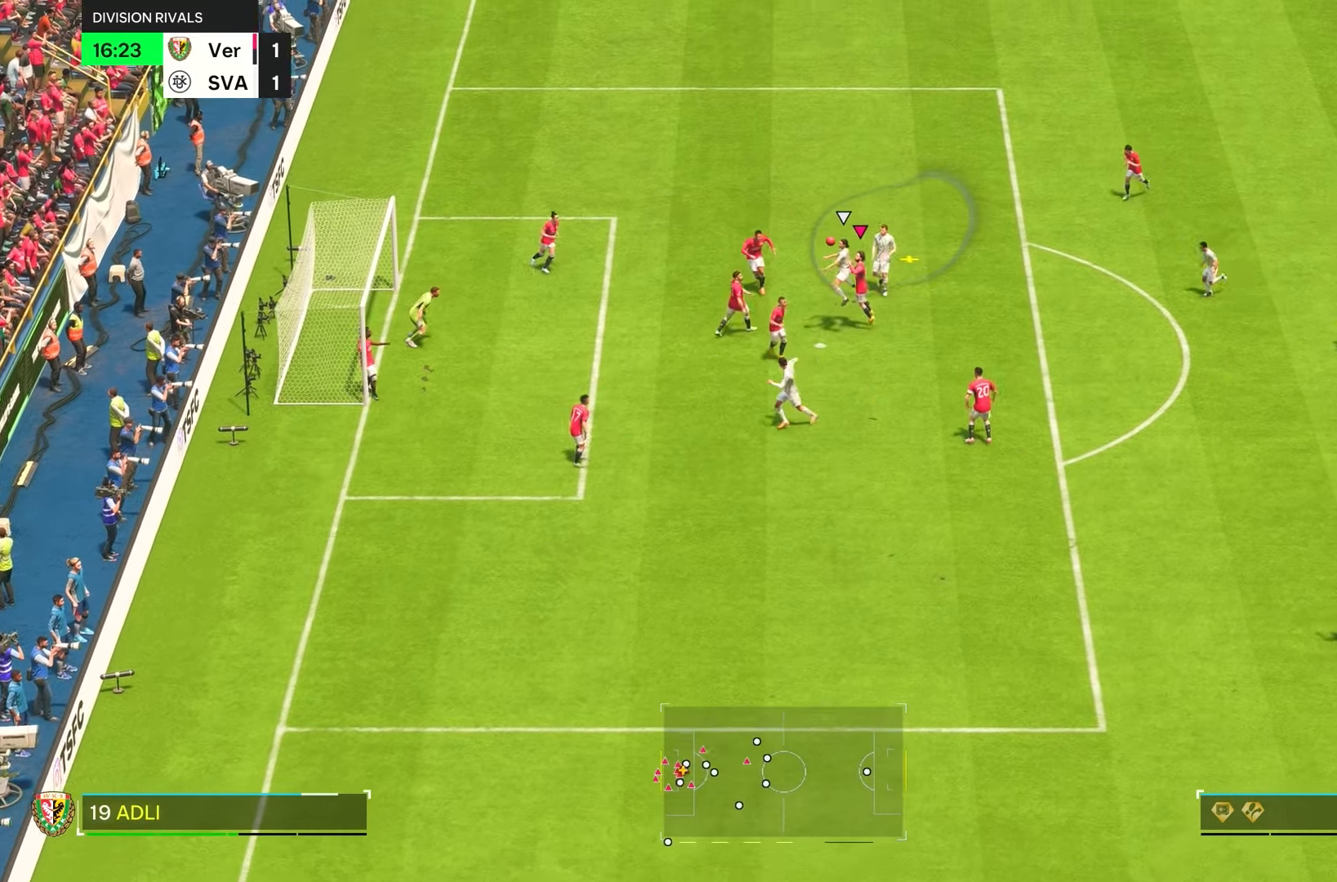
{"buttons": [], "left_stick": "down-right", "right_stick": "center", "events": []}
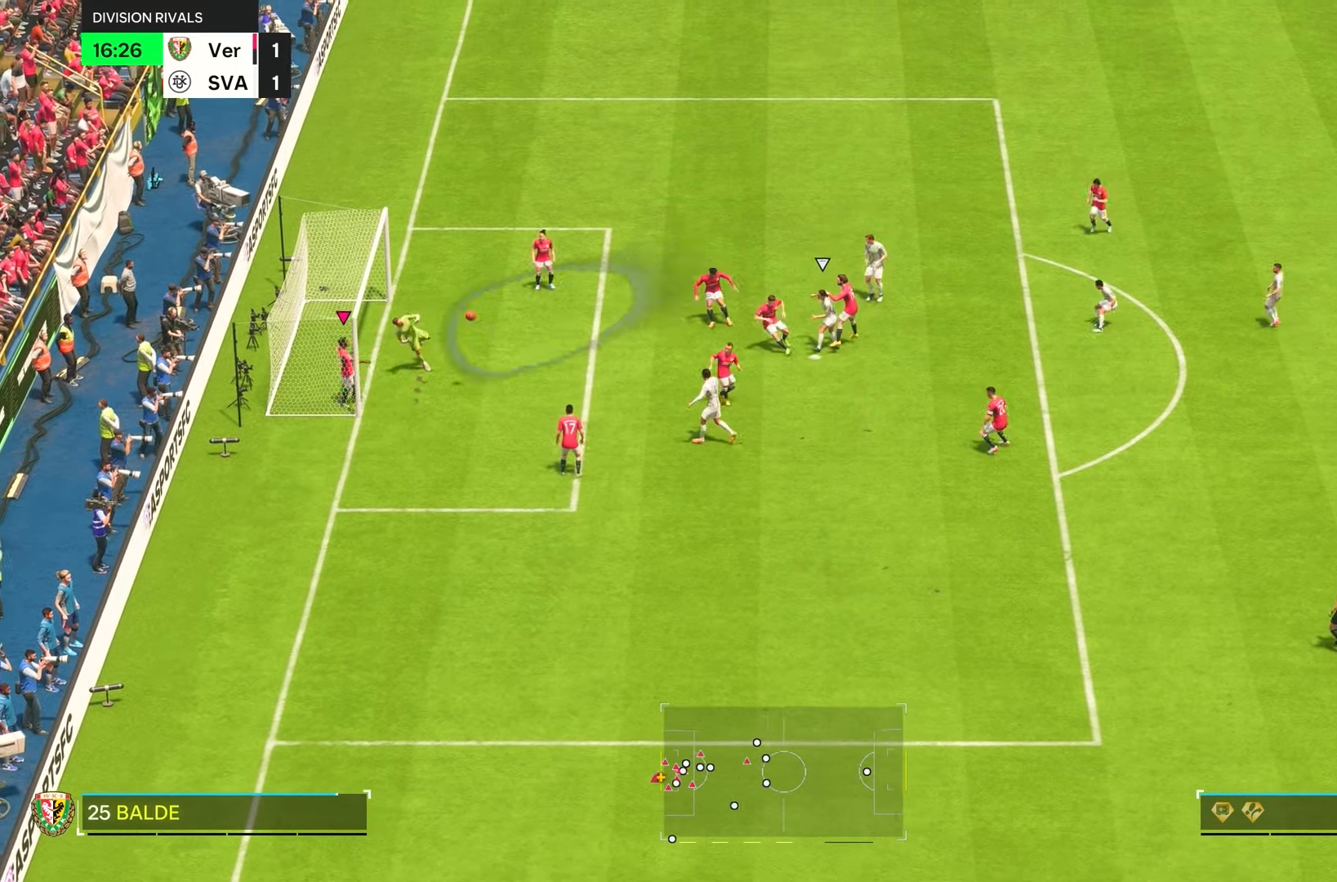
{"buttons": [], "left_stick": "down-right", "right_stick": "center", "events": []}
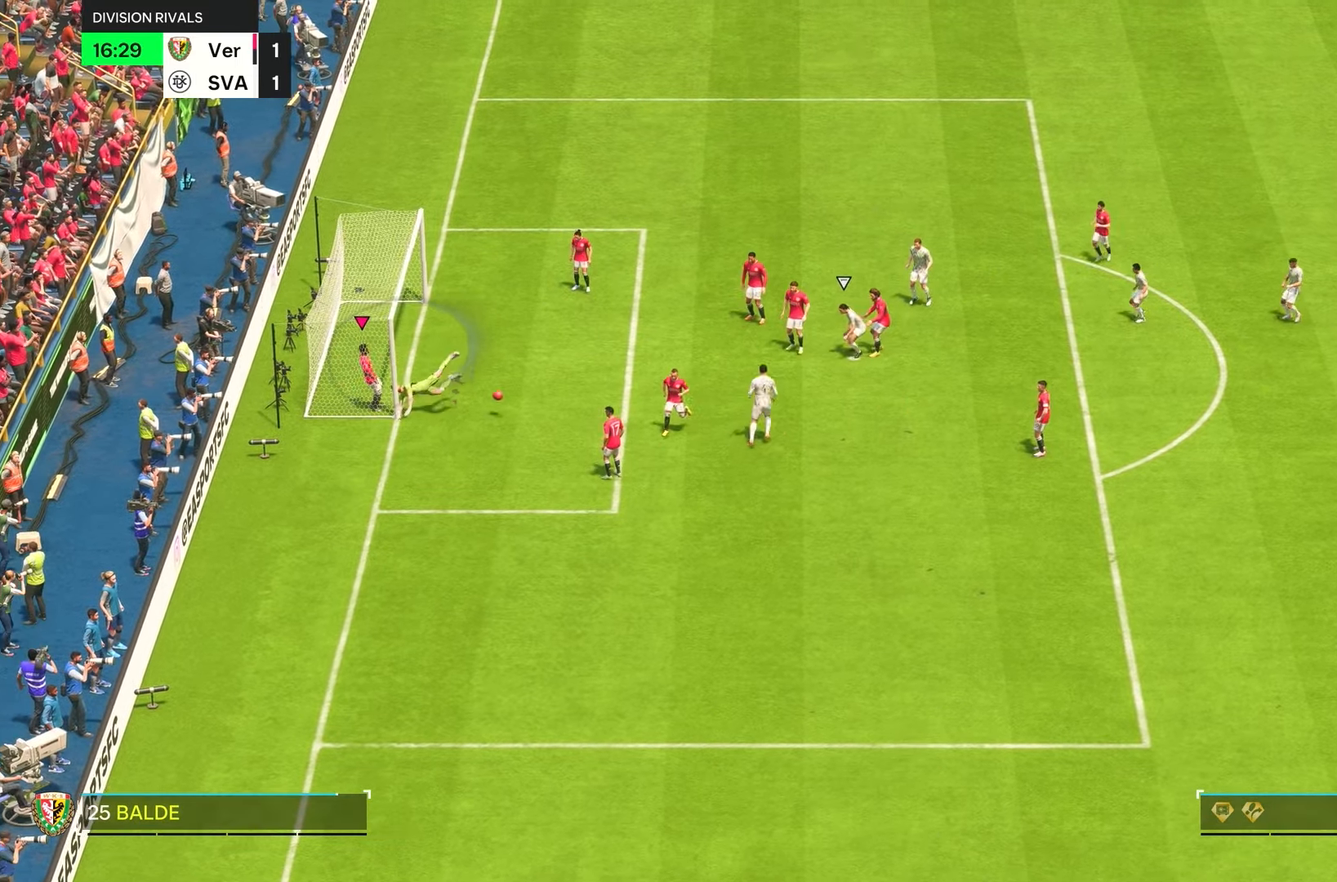
{"buttons": [], "left_stick": "down-right", "right_stick": "center", "events": []}